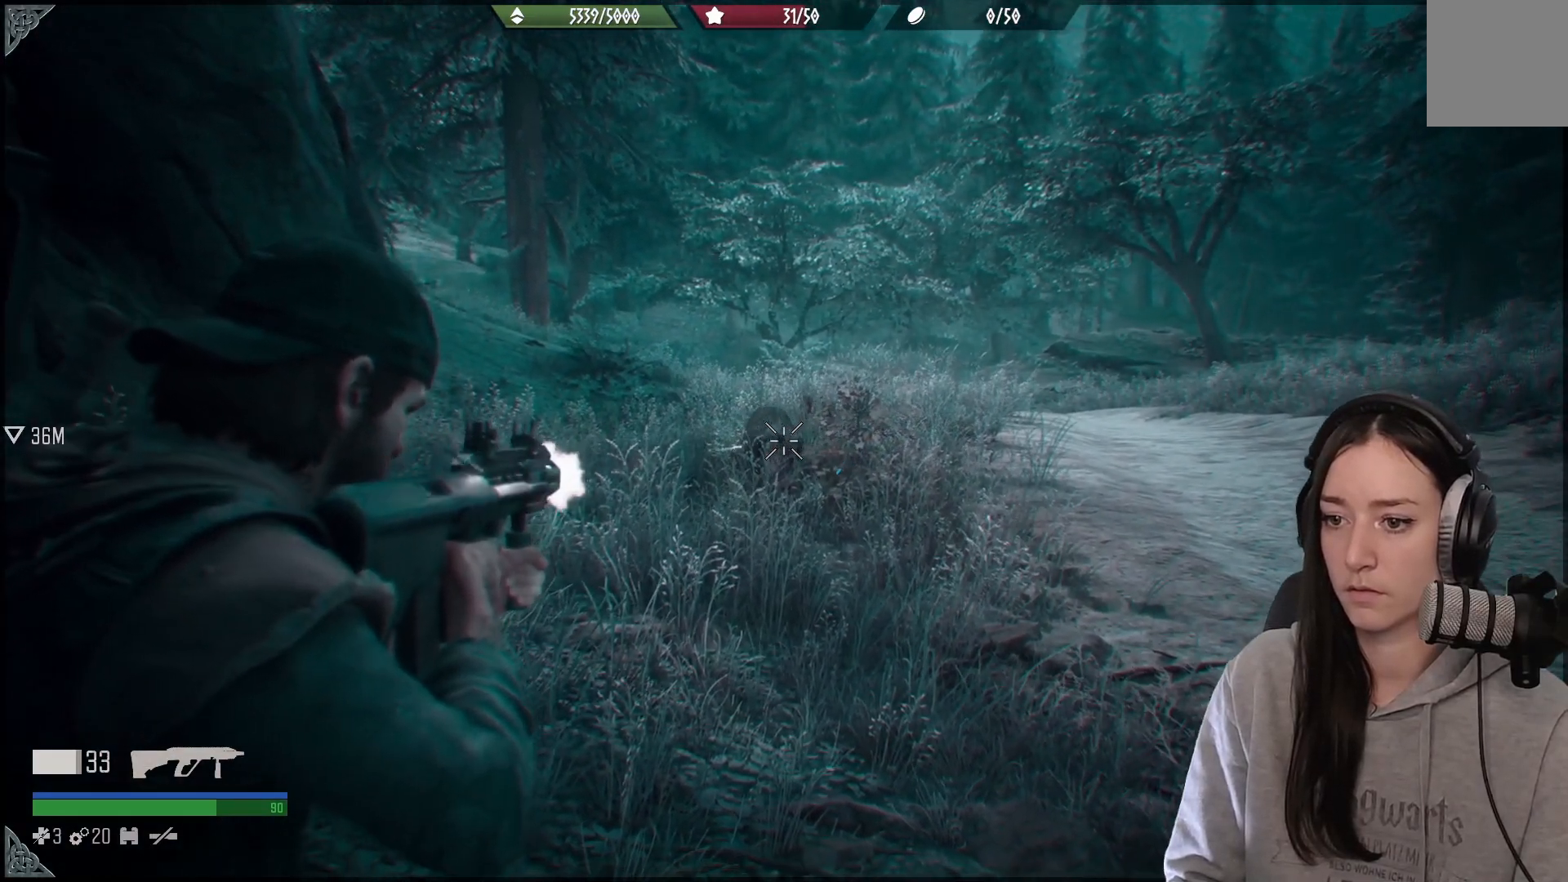
Gameplay with a controller (Xbox layout); each line is a JSON object with the inputs held at the frame after it (dt_ms = milliseconds from this image to that frame). "events" lists button and stick changes between this image and that frame as [ms after this image, input, new state], when the widget could be followed in between. Not read: R2.
{"dt_ms": 500, "buttons": [], "left_stick": "center", "right_stick": "center", "events": [[33, "right_stick", "down-left"], [67, "right_stick", "down-right"], [283, "right_stick", "down"], [333, "right_stick", "center"], [417, "L2", "up"]]}
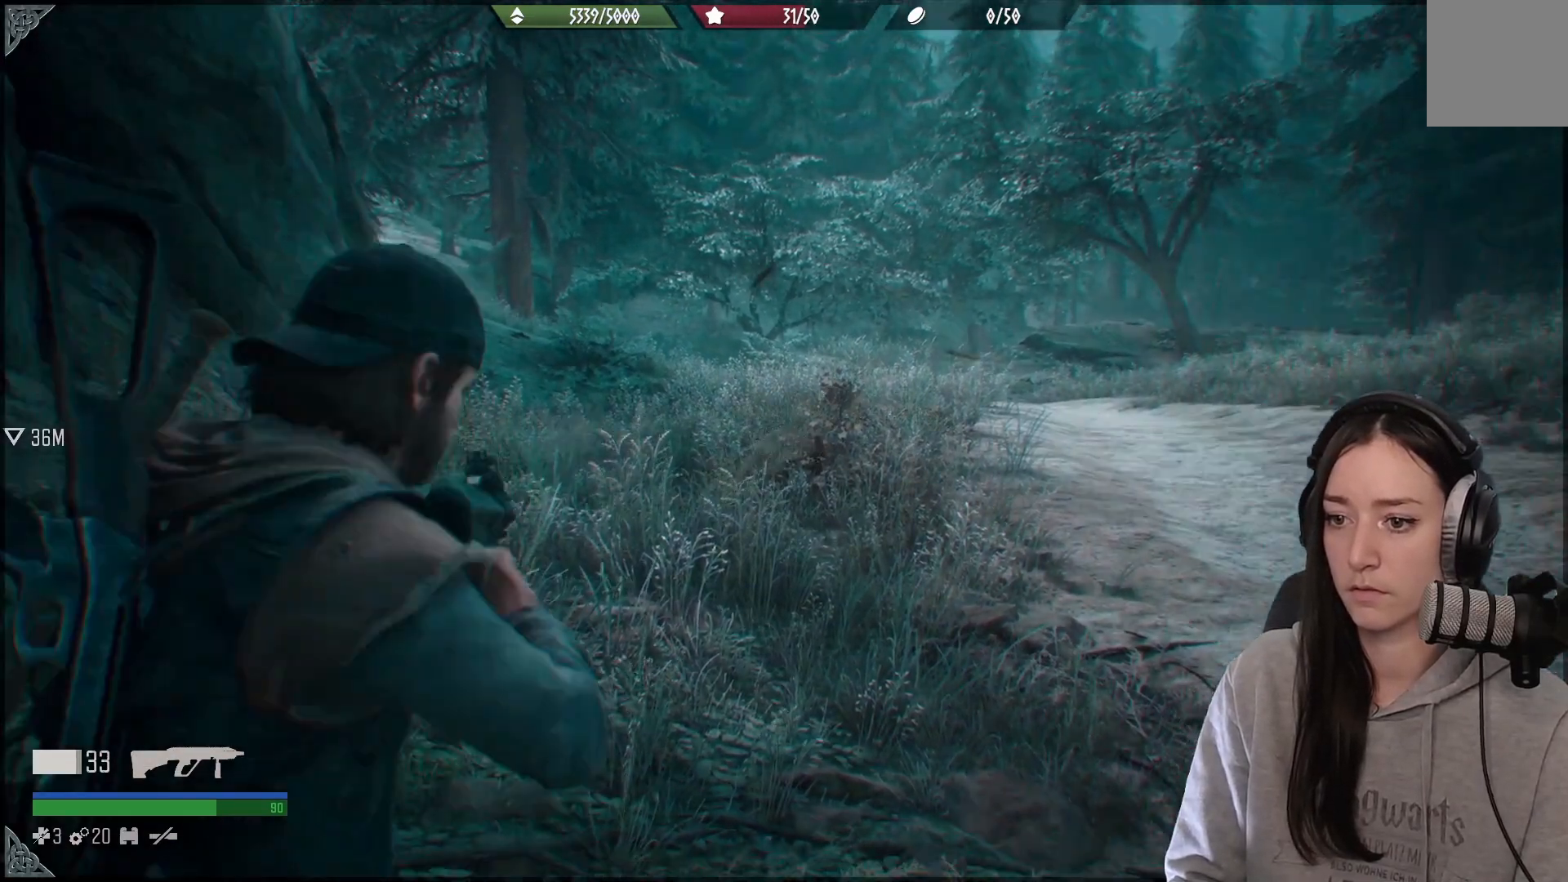
{"dt_ms": 500, "buttons": [], "left_stick": "center", "right_stick": "center", "events": []}
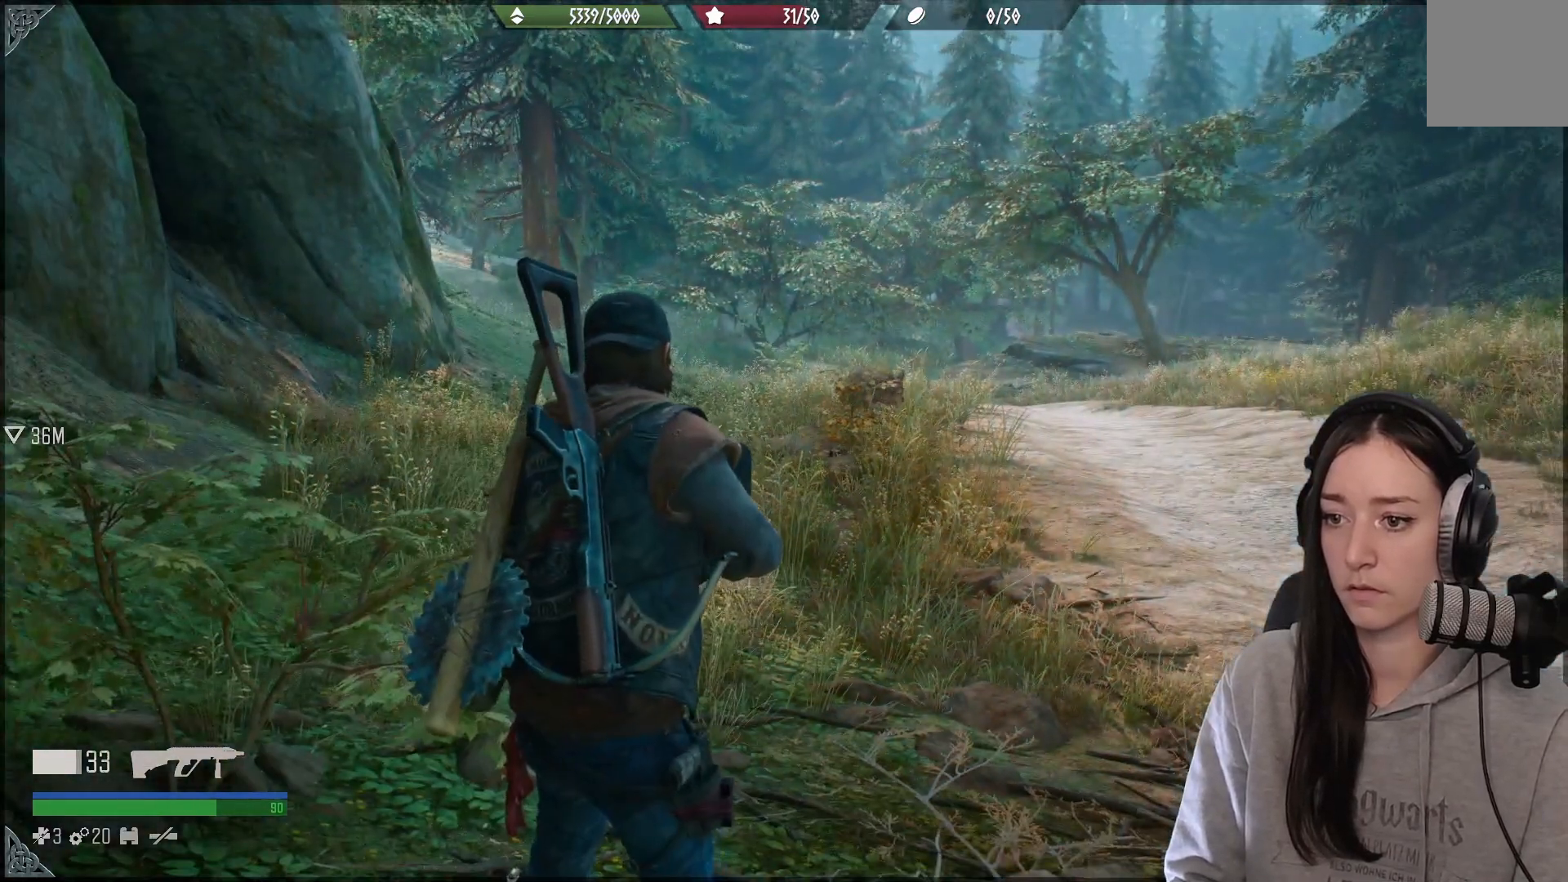
{"dt_ms": 500, "buttons": ["L2"], "left_stick": "center", "right_stick": "up-right", "events": [[217, "L2", "down"], [250, "right_stick", "right"], [433, "right_stick", "up-right"]]}
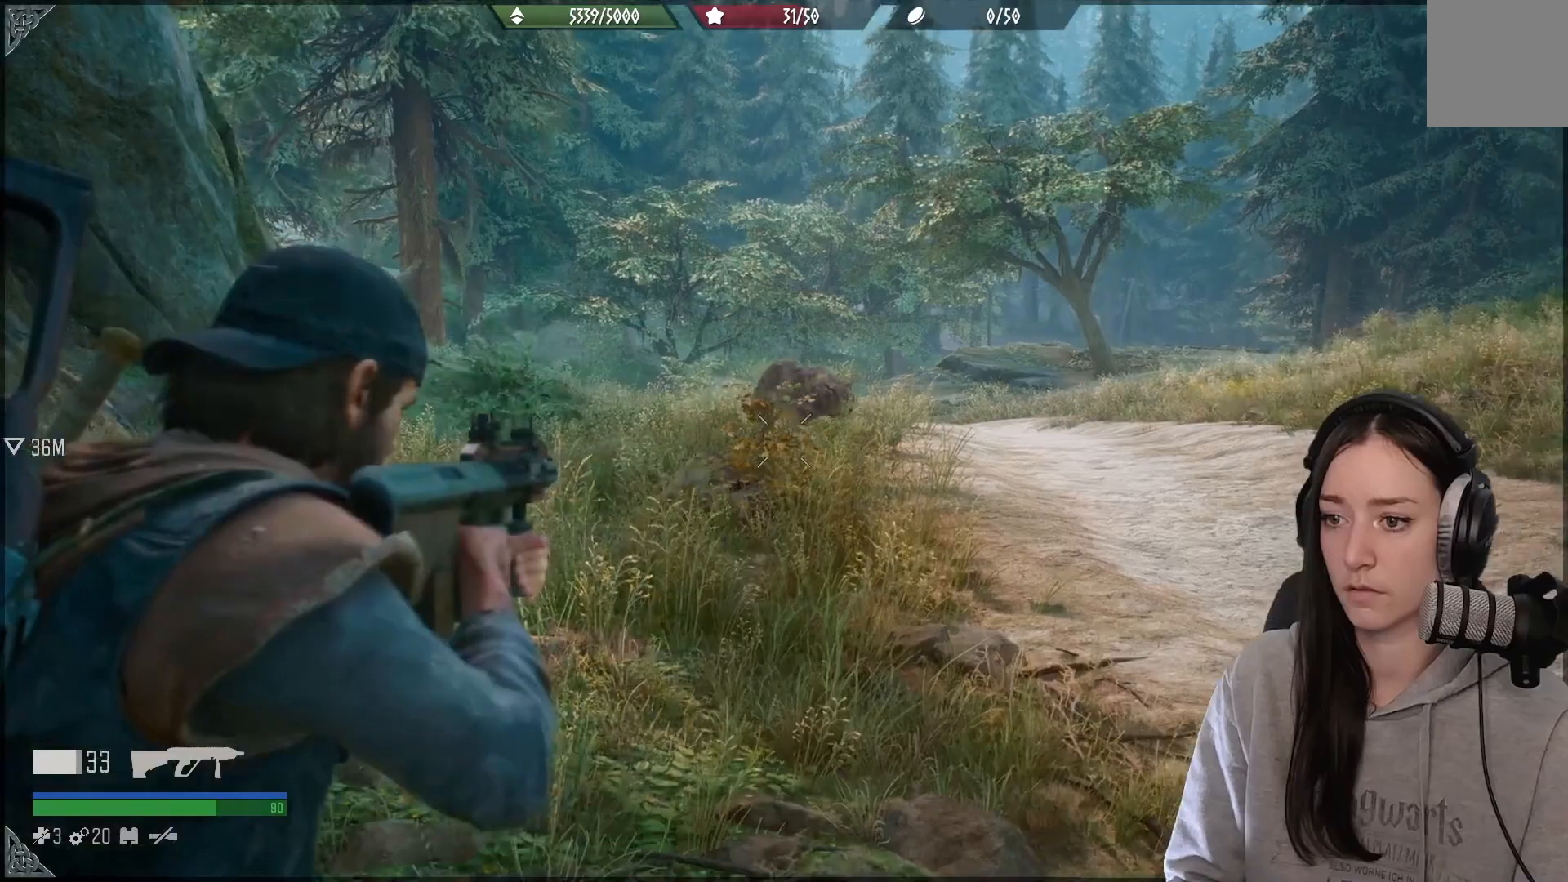
{"dt_ms": 500, "buttons": ["L2"], "left_stick": "center", "right_stick": "down-right", "events": [[483, "right_stick", "down-right"]]}
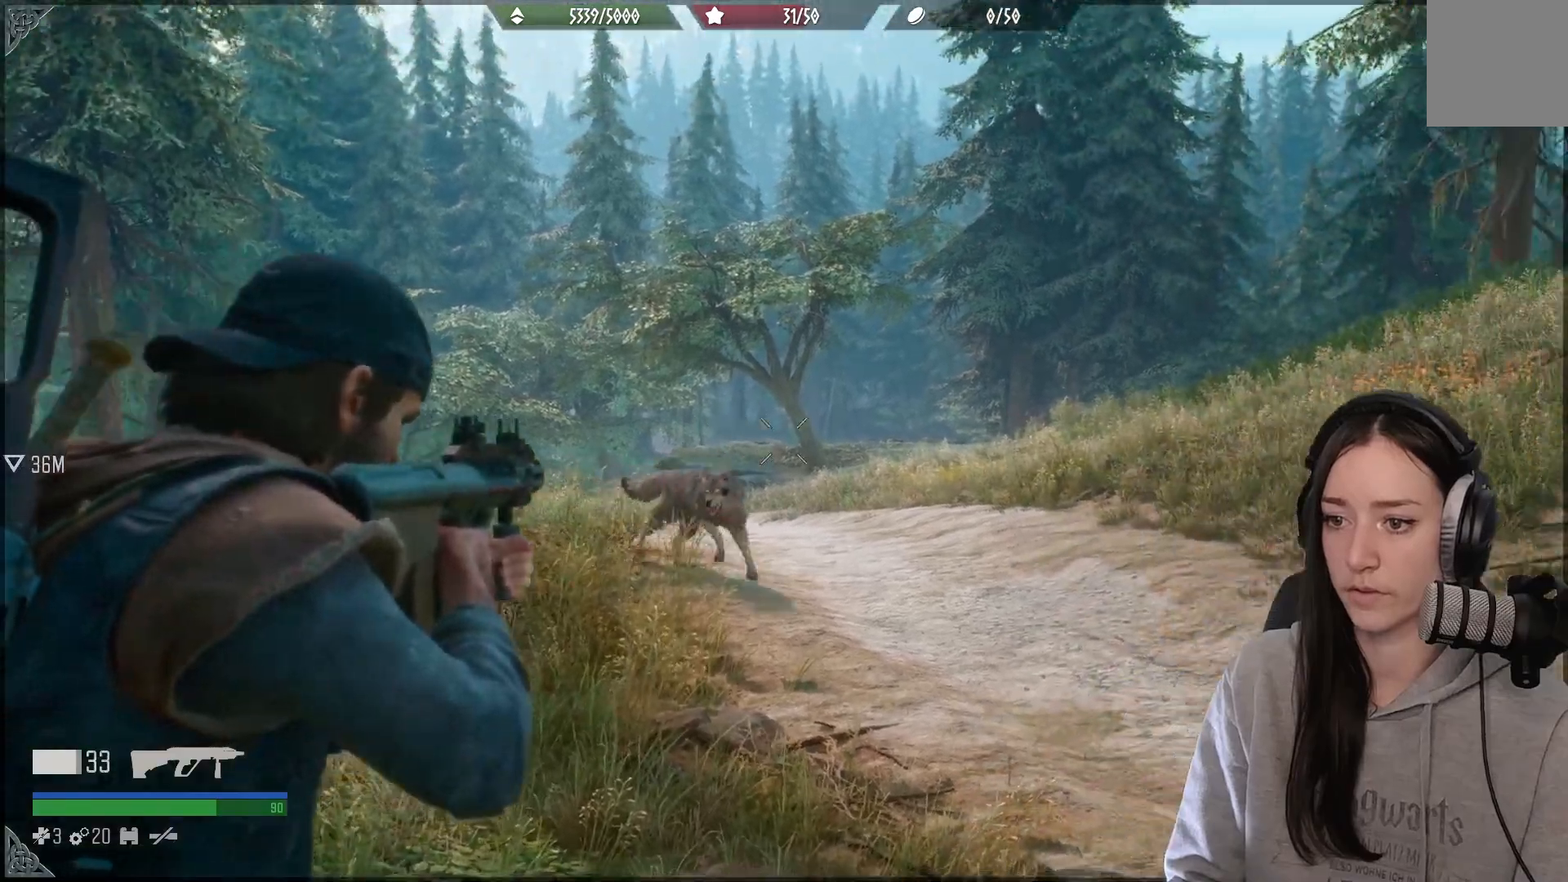
{"dt_ms": 500, "buttons": ["L2"], "left_stick": "center", "right_stick": "center", "events": [[17, "right_stick", "down"], [67, "R3", "down"], [183, "R3", "up"], [183, "right_stick", "down-left"], [417, "right_stick", "center"]]}
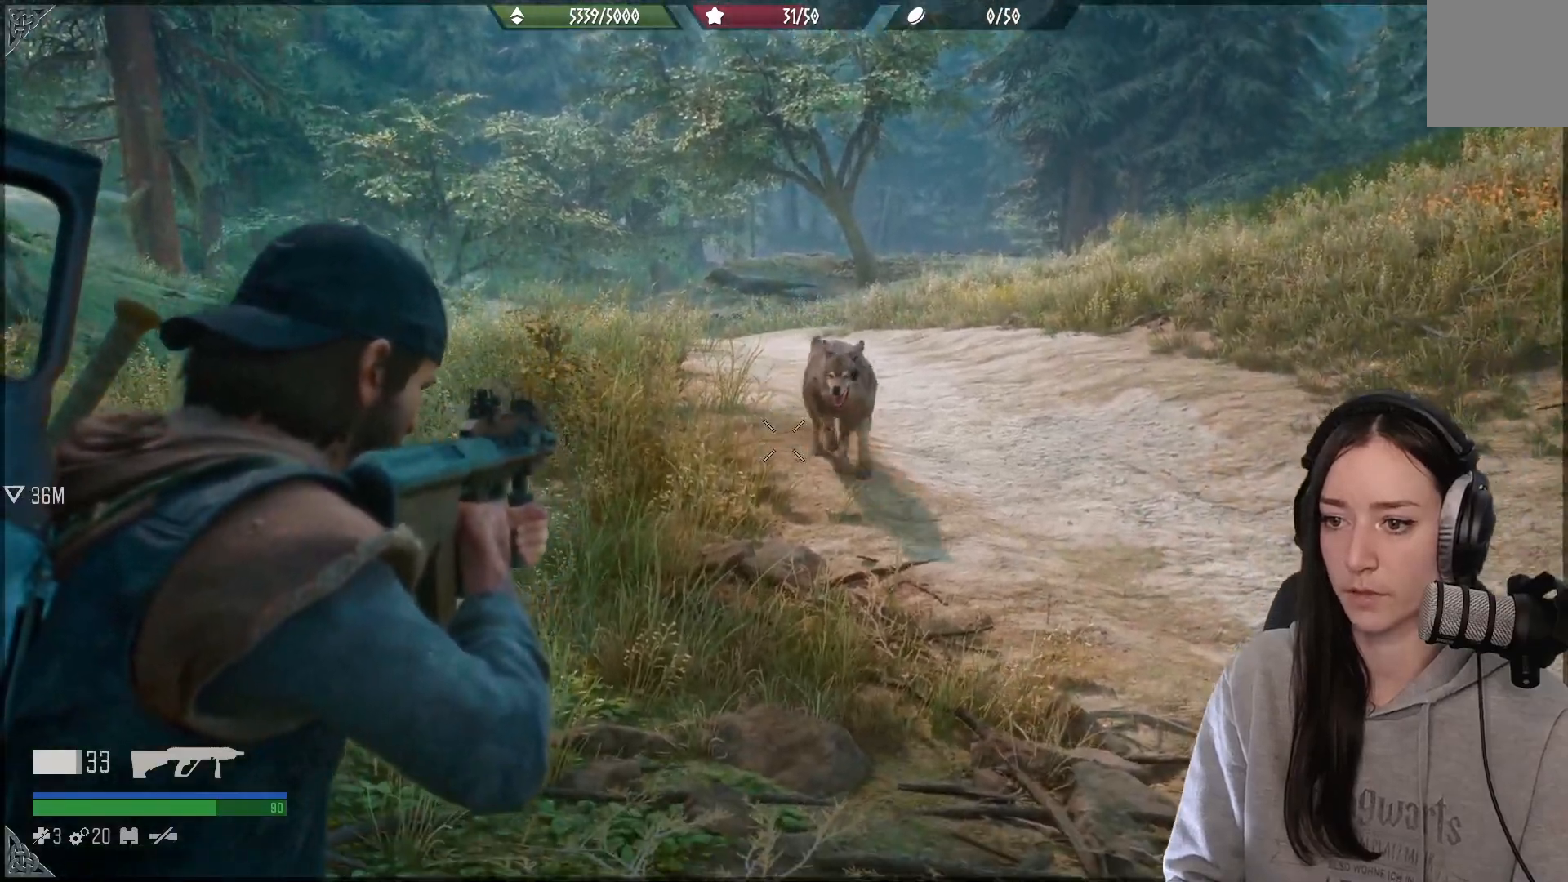
{"dt_ms": 500, "buttons": ["L2"], "left_stick": "center", "right_stick": "down", "events": [[17, "right_stick", "right"], [317, "right_stick", "down-right"], [500, "right_stick", "down"]]}
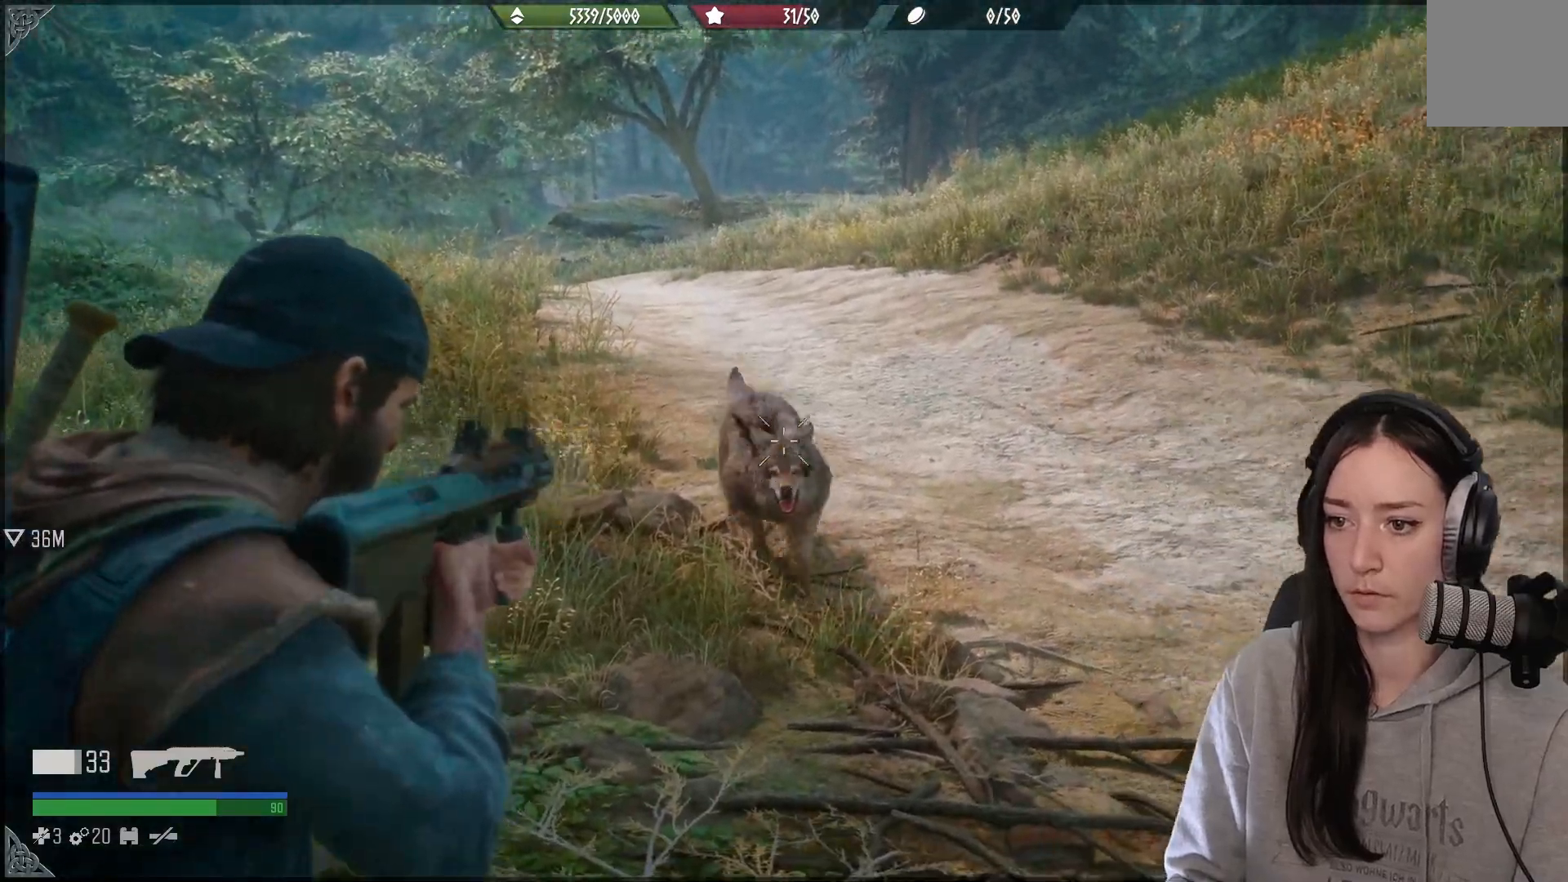
{"dt_ms": 500, "buttons": ["L2"], "left_stick": "down", "right_stick": "down", "events": [[17, "right_stick", "down-left"], [150, "right_stick", "down"], [250, "left_stick", "down"]]}
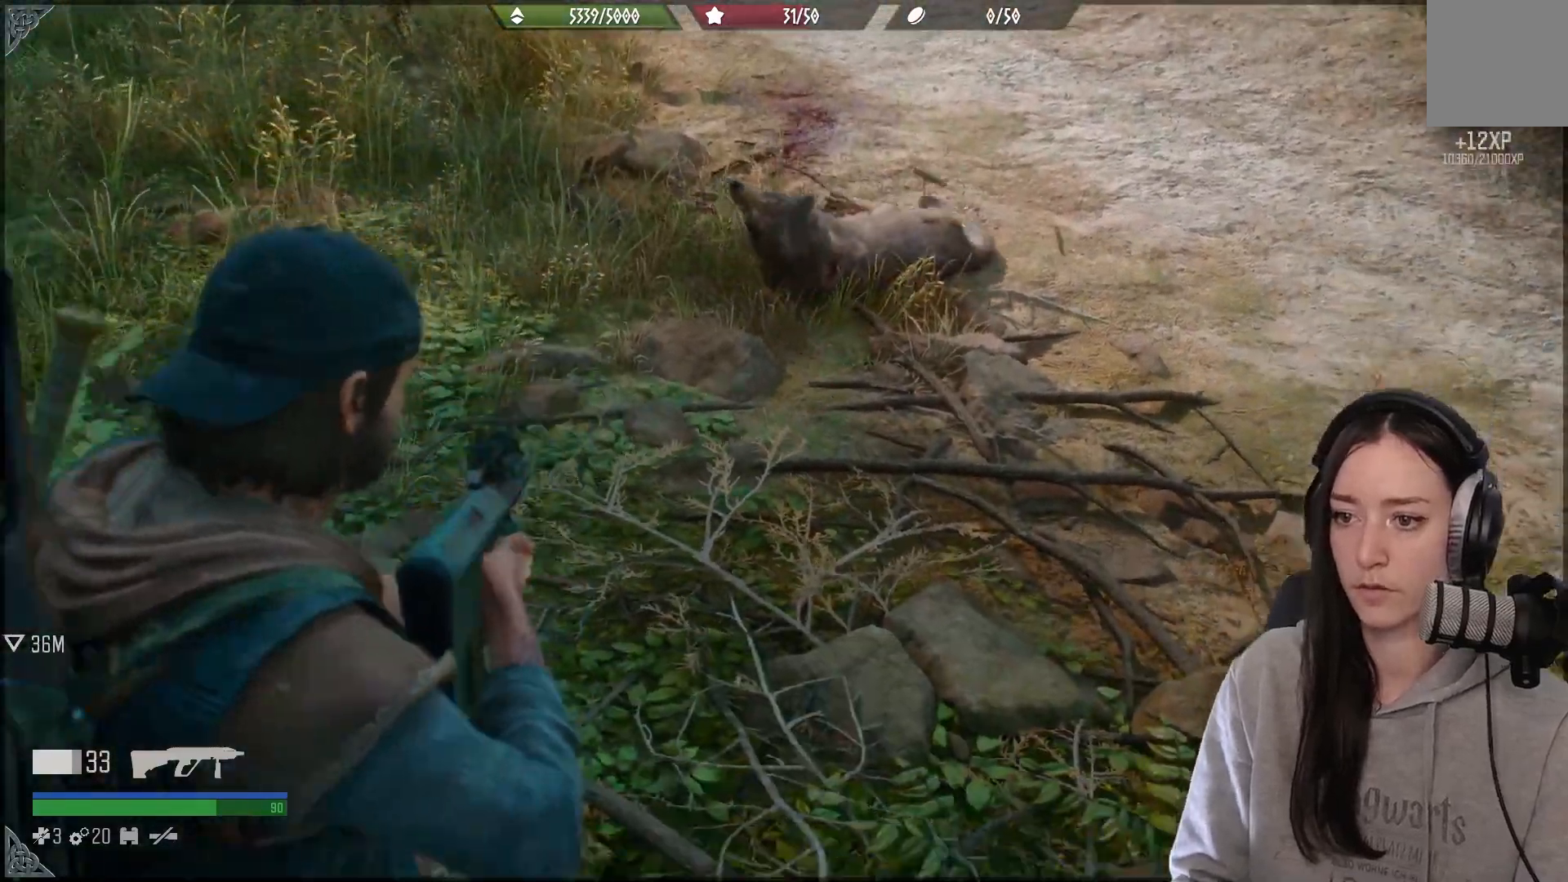
{"dt_ms": 500, "buttons": [], "left_stick": "center", "right_stick": "center"}
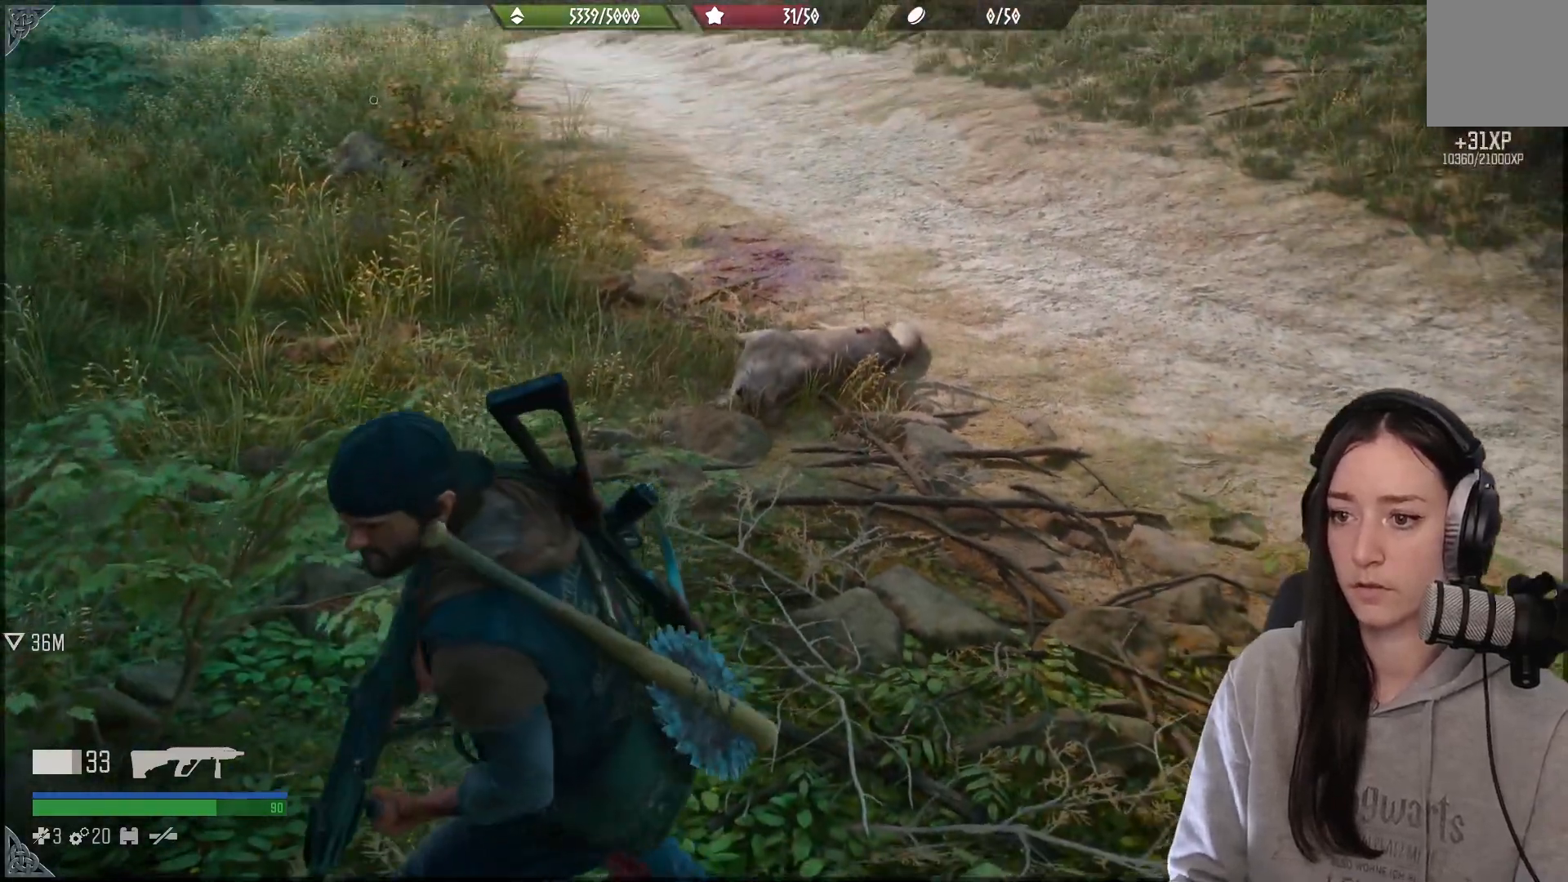
{"dt_ms": 500, "buttons": [], "left_stick": "down-right", "right_stick": "right", "events": [[333, "left_stick", "right"], [433, "left_stick", "down-right"], [467, "right_stick", "right"]]}
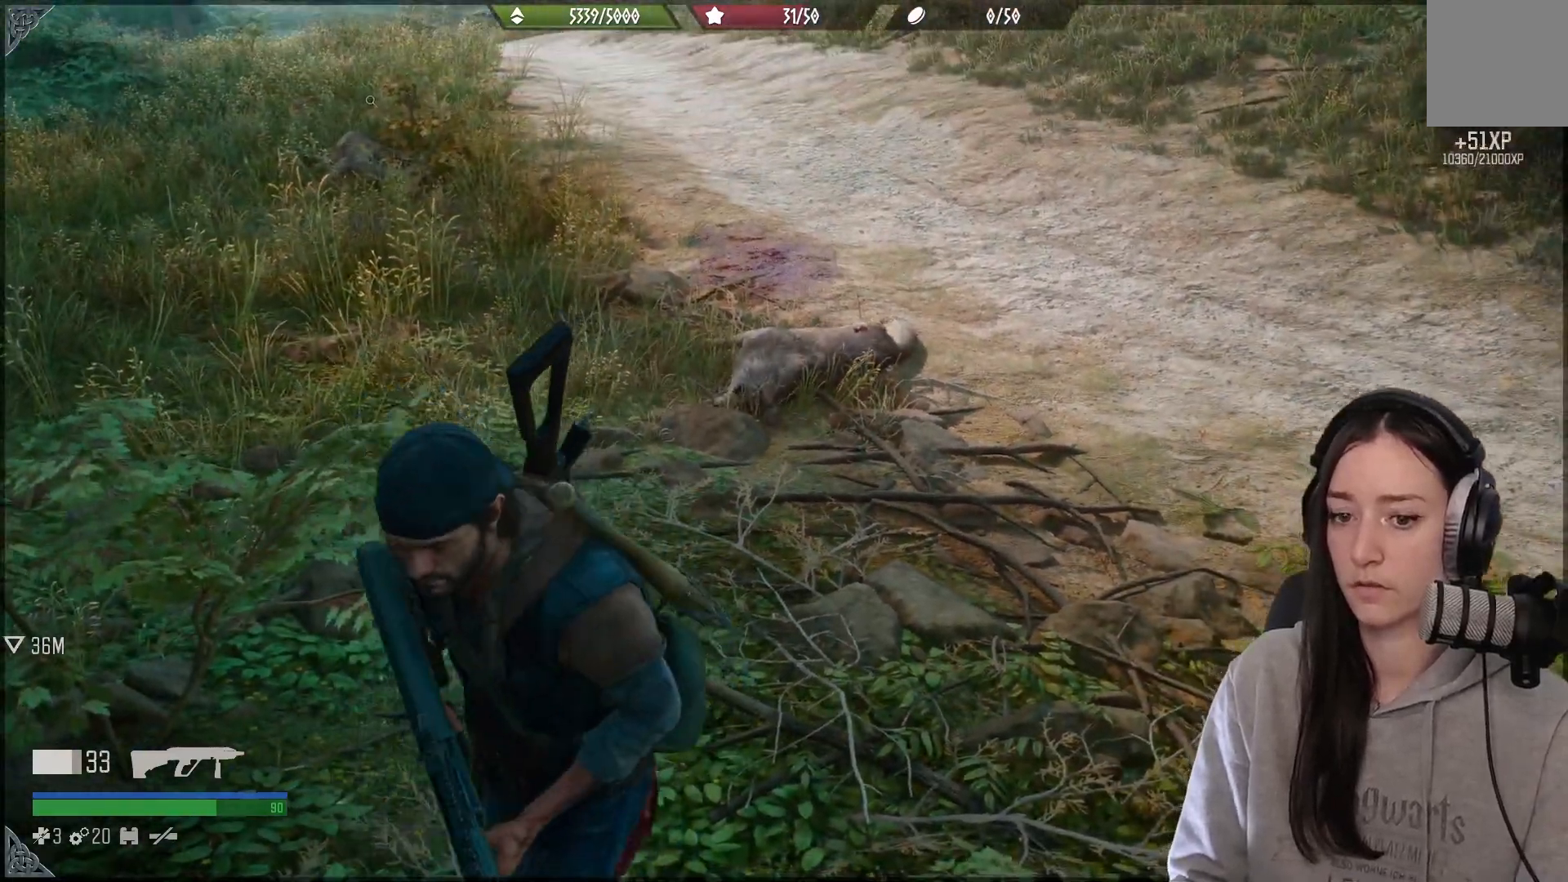
{"dt_ms": 500, "buttons": [], "left_stick": "down-right", "right_stick": "right", "events": []}
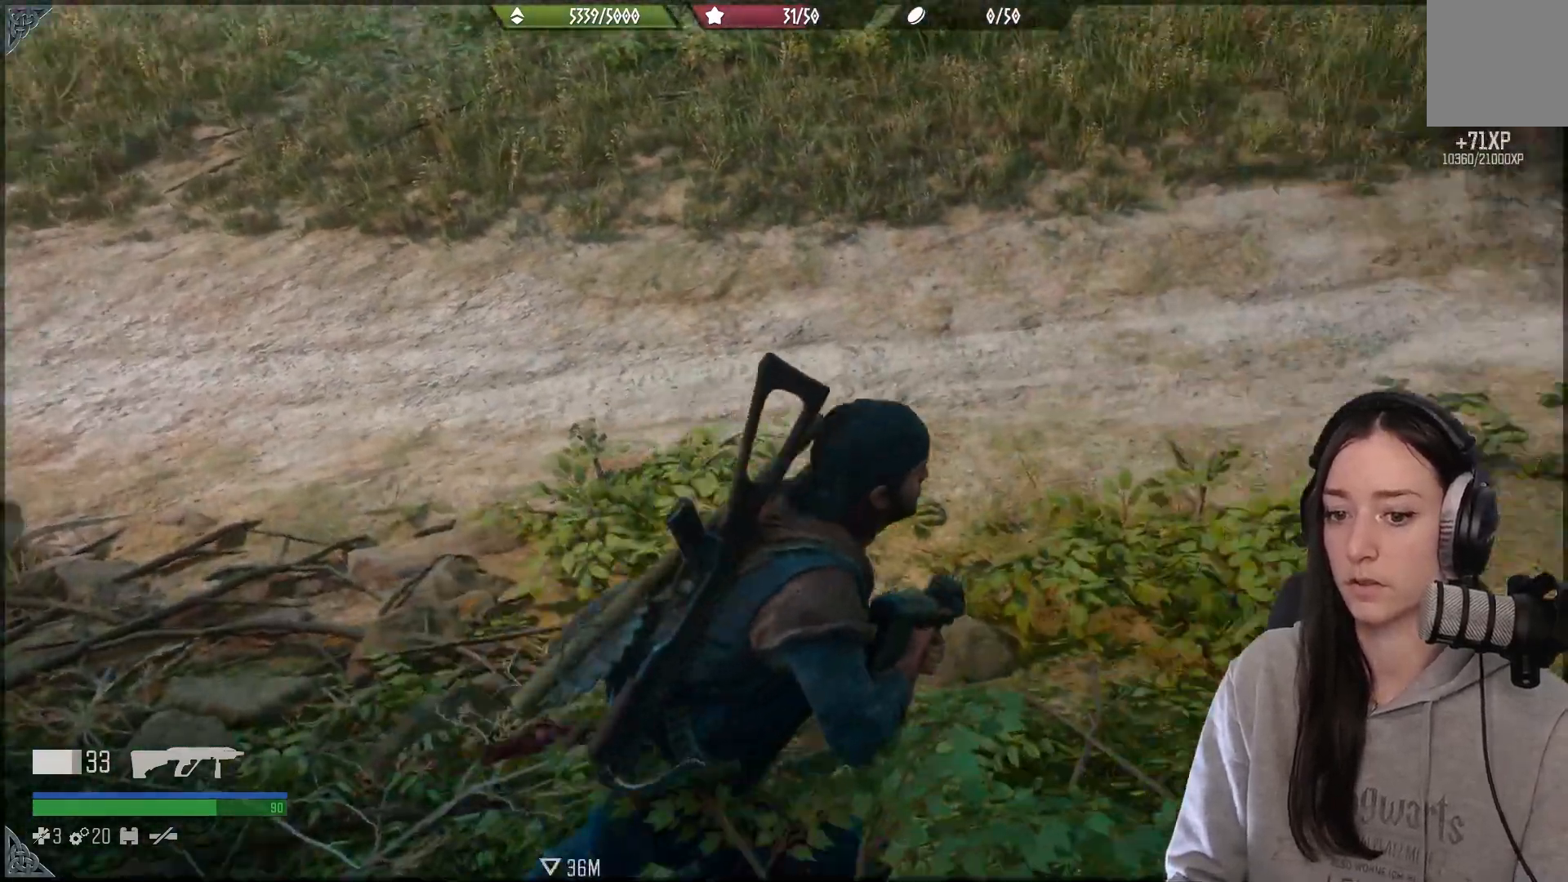
{"dt_ms": 500, "buttons": [], "left_stick": "up-right", "right_stick": "right", "events": [[233, "left_stick", "up-right"]]}
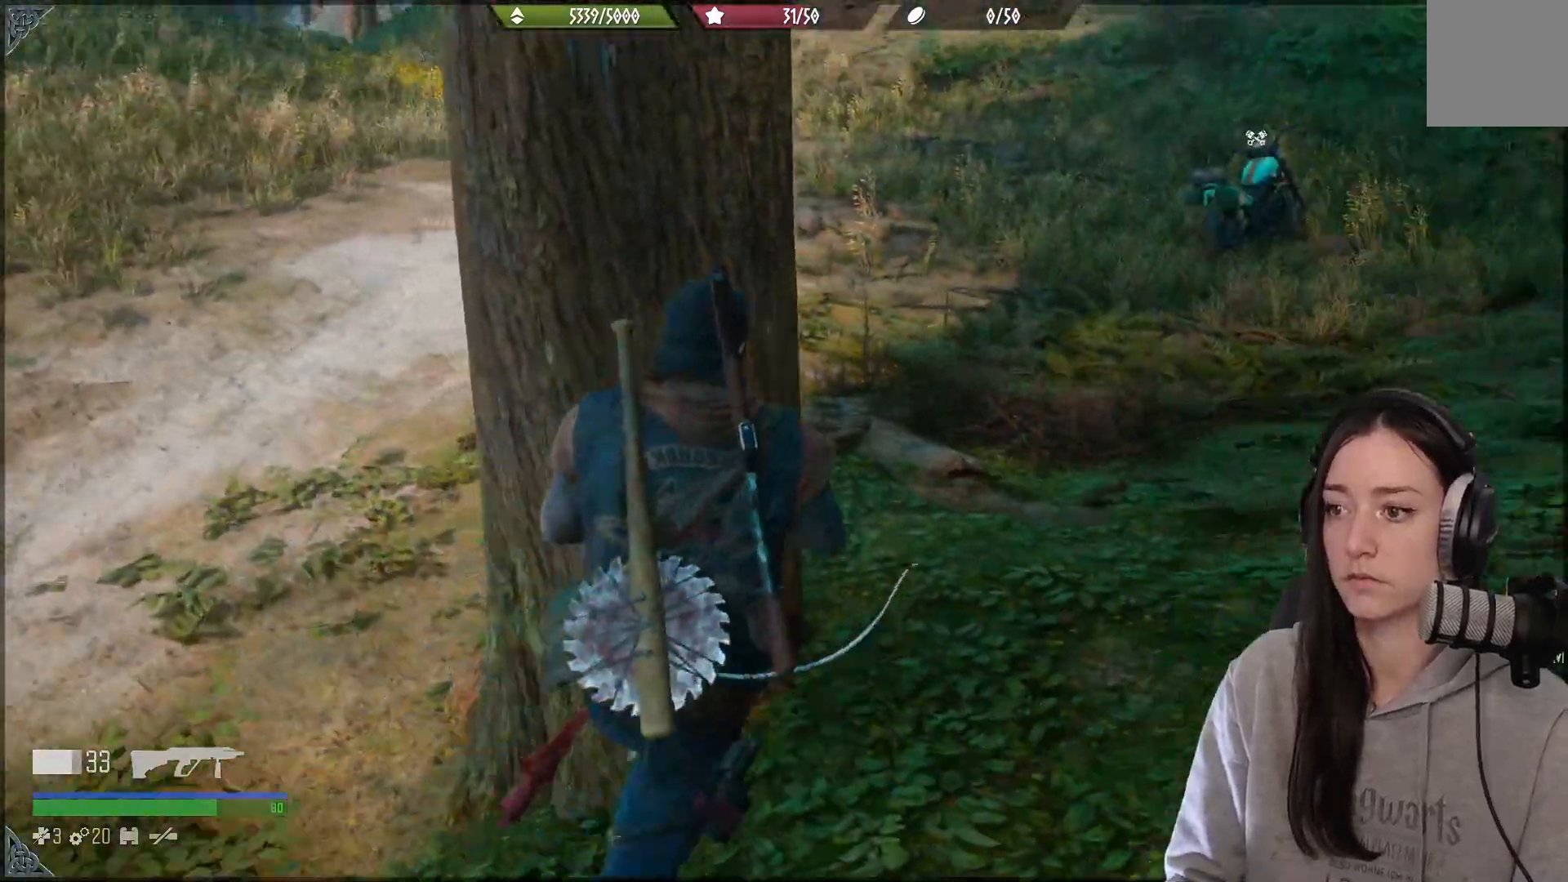
{"dt_ms": 500, "buttons": [], "left_stick": "up", "right_stick": "right"}
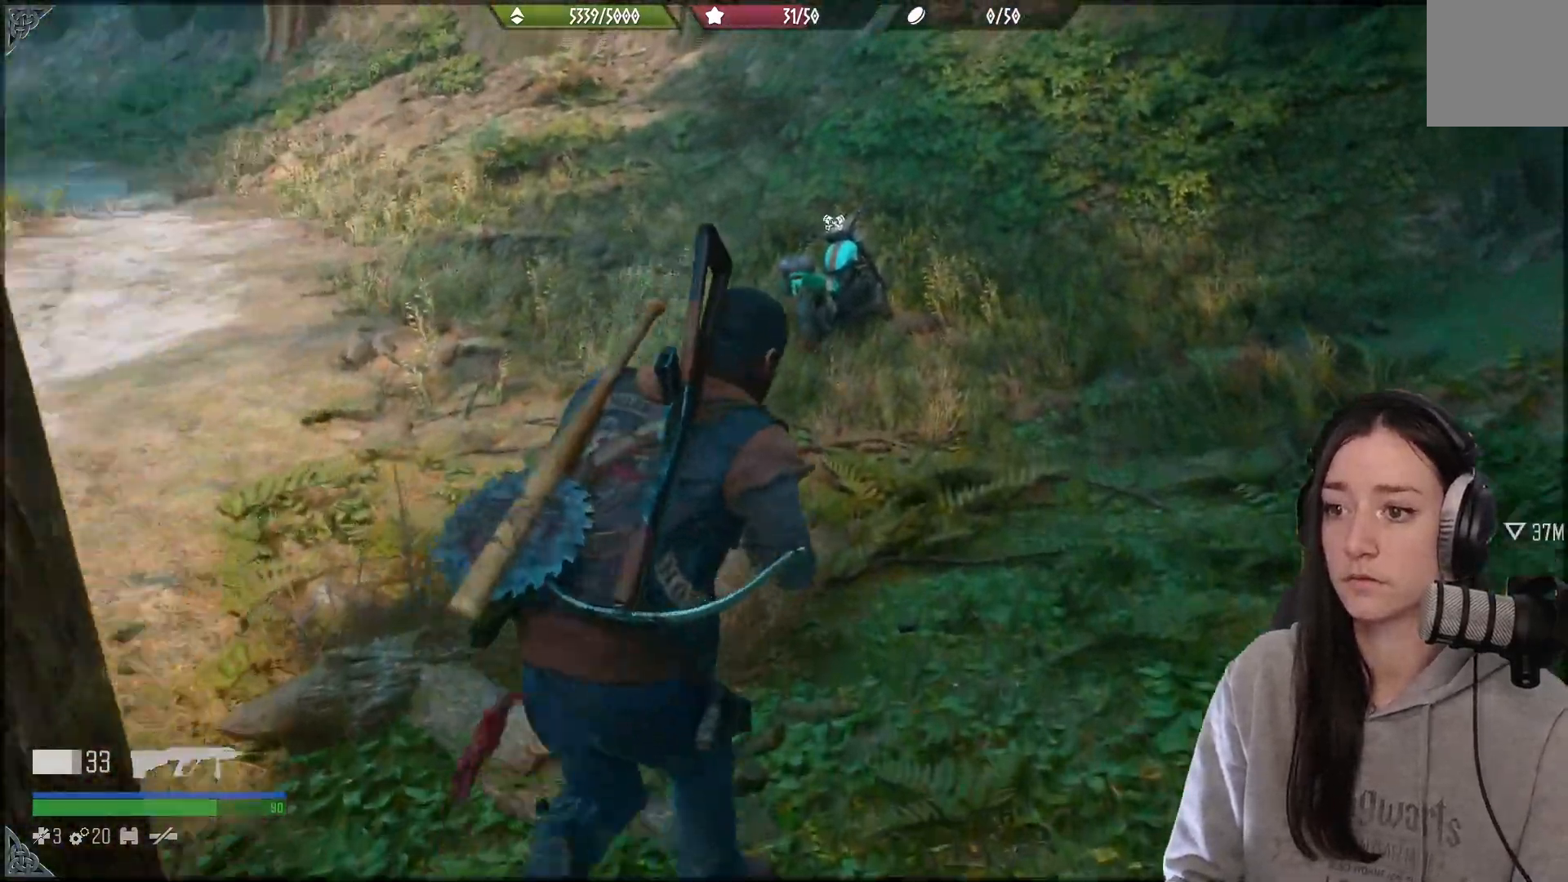
{"dt_ms": 500, "buttons": [], "left_stick": "up", "right_stick": "center", "events": [[233, "right_stick", "center"]]}
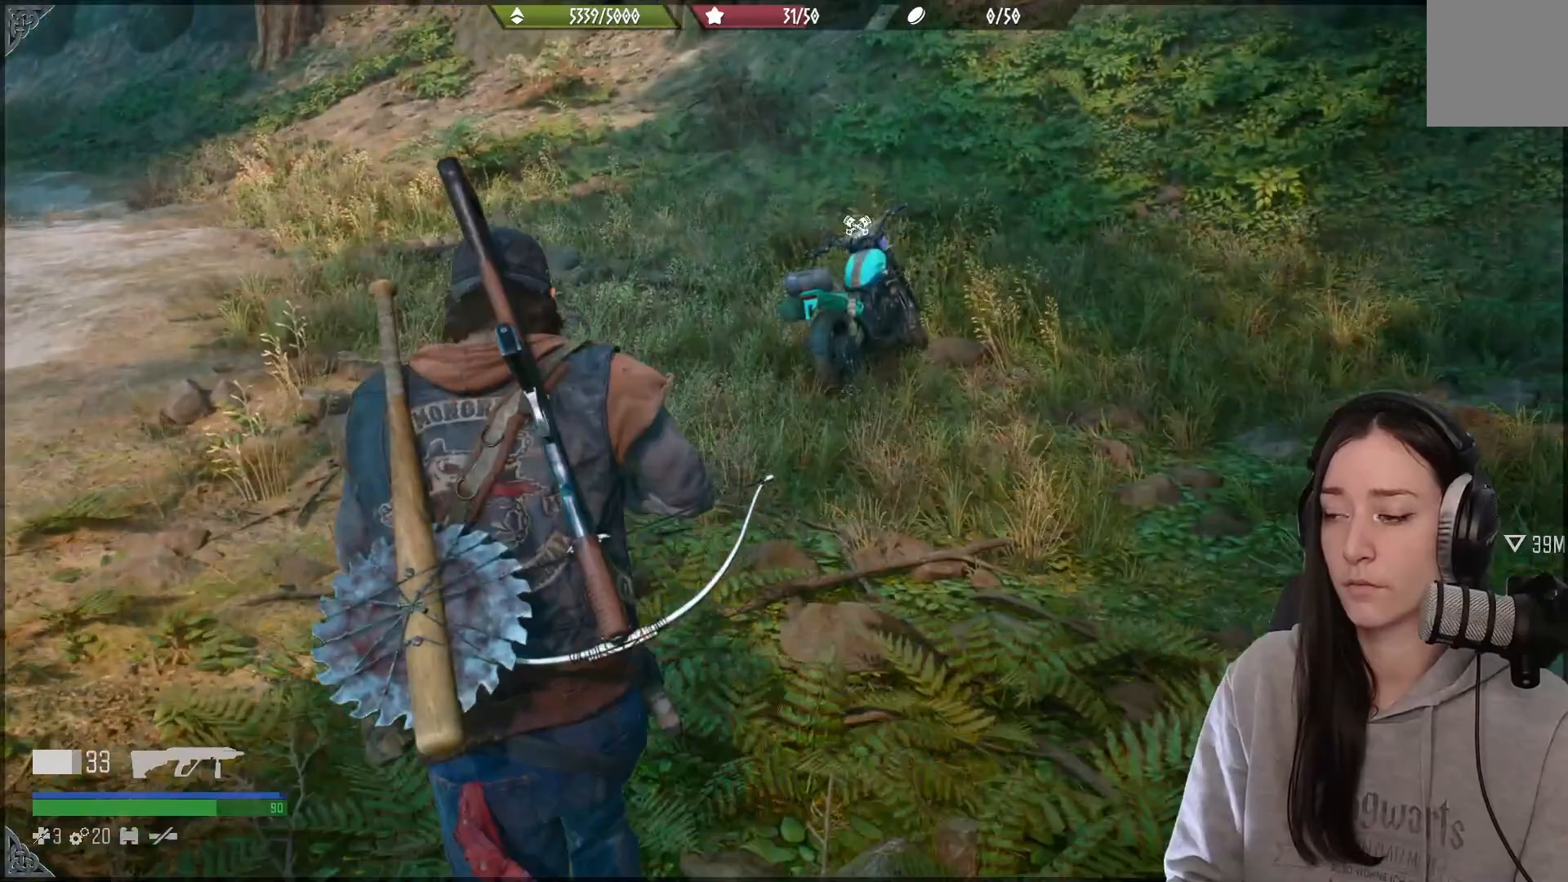
{"dt_ms": 500, "buttons": [], "left_stick": "up", "right_stick": "right", "events": [[483, "right_stick", "right"]]}
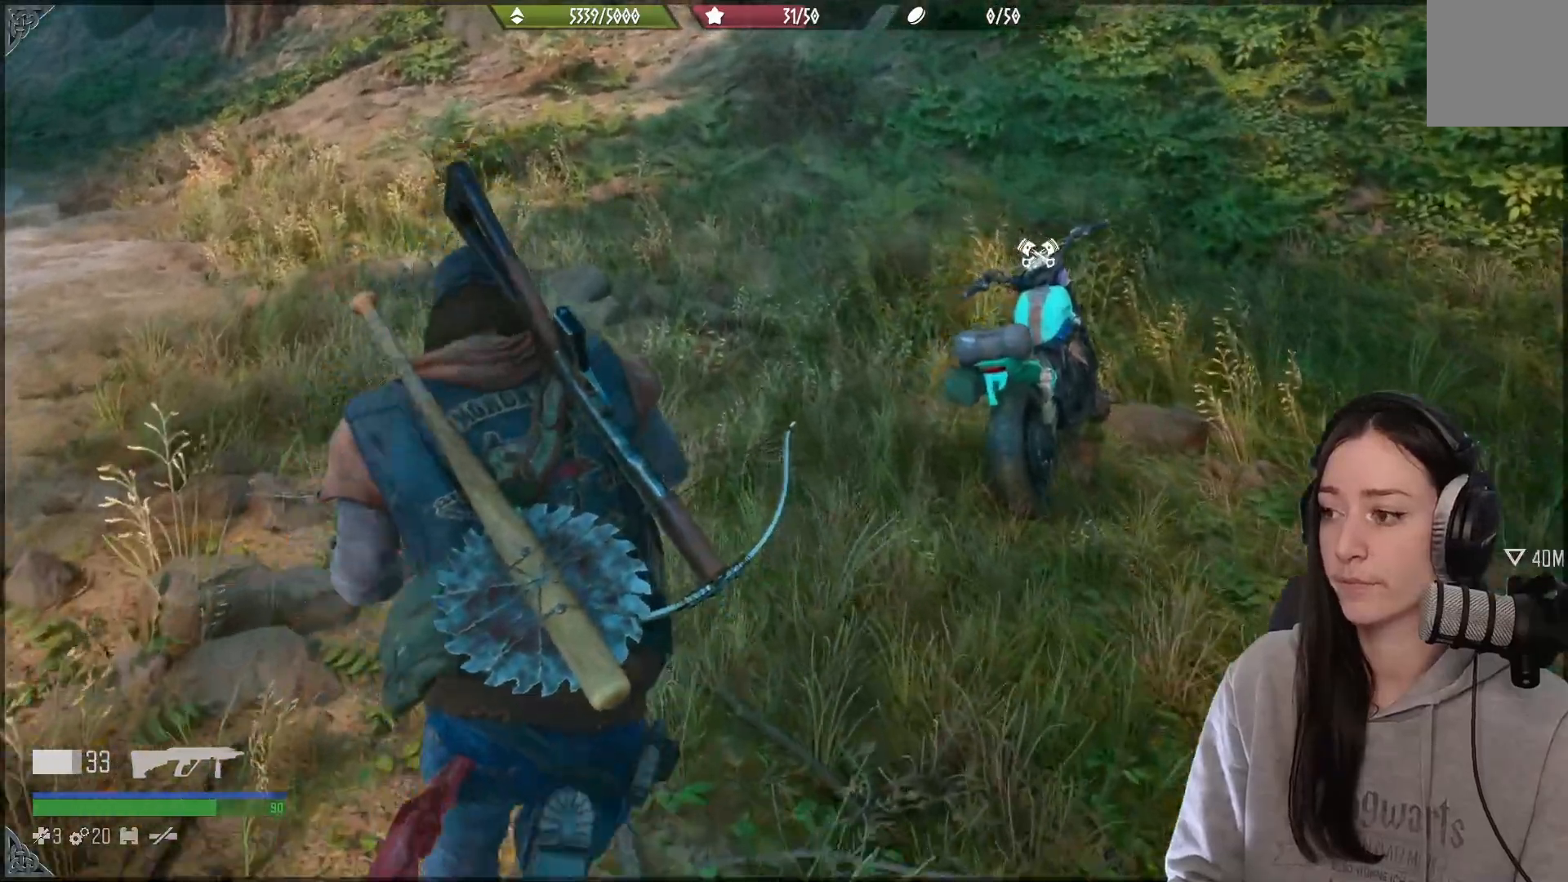
{"dt_ms": 500, "buttons": [], "left_stick": "center", "right_stick": "center", "events": [[317, "right_stick", "center"], [467, "left_stick", "center"]]}
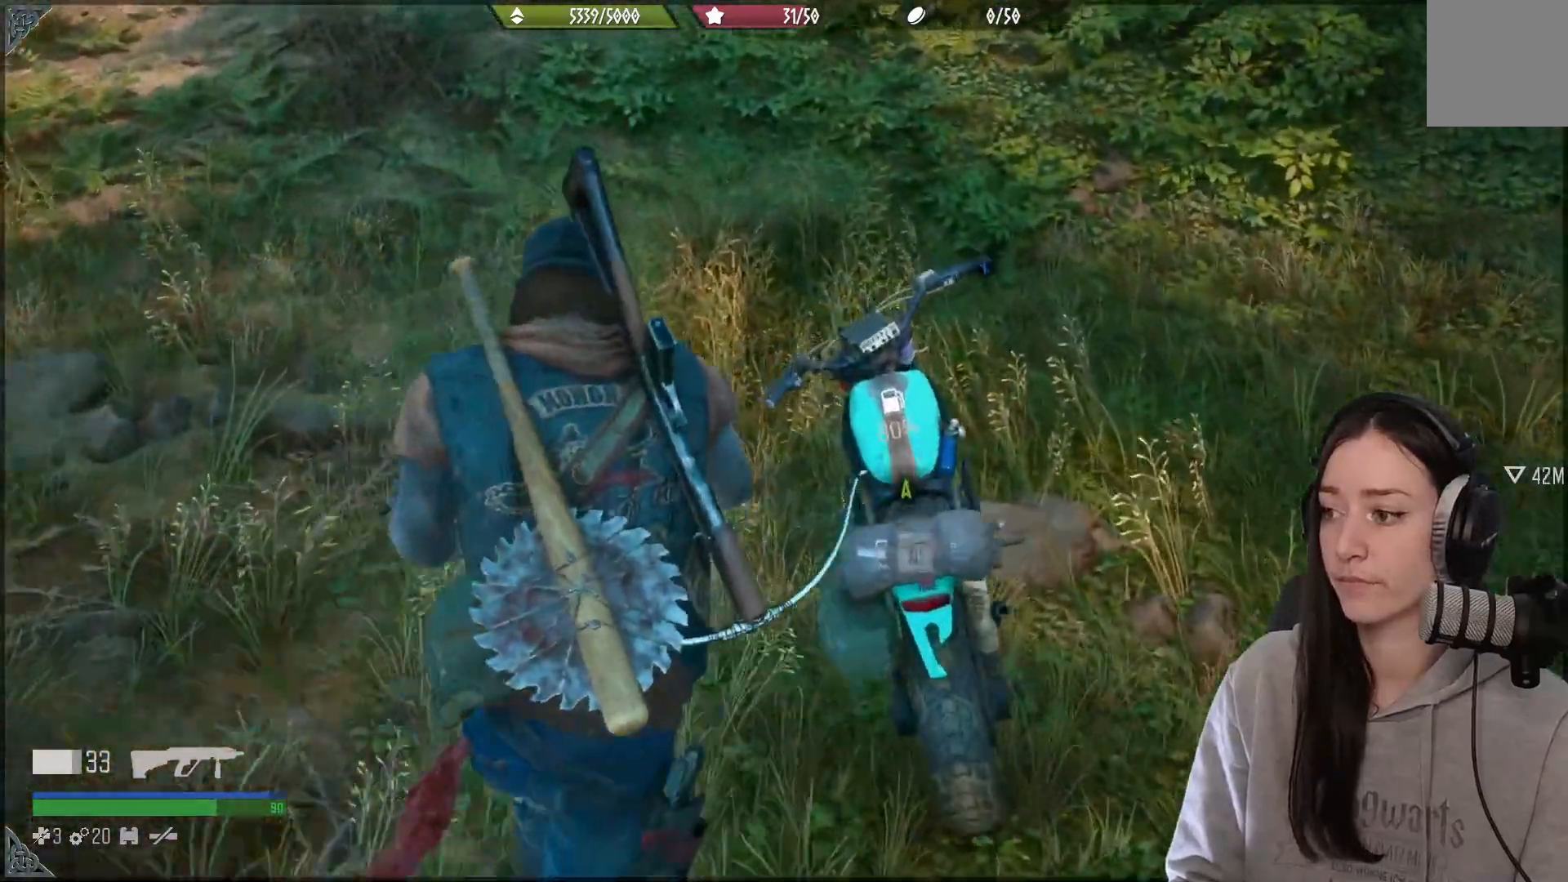
{"dt_ms": 500, "buttons": ["X"], "left_stick": "center", "right_stick": "center", "events": [[150, "X", "down"]]}
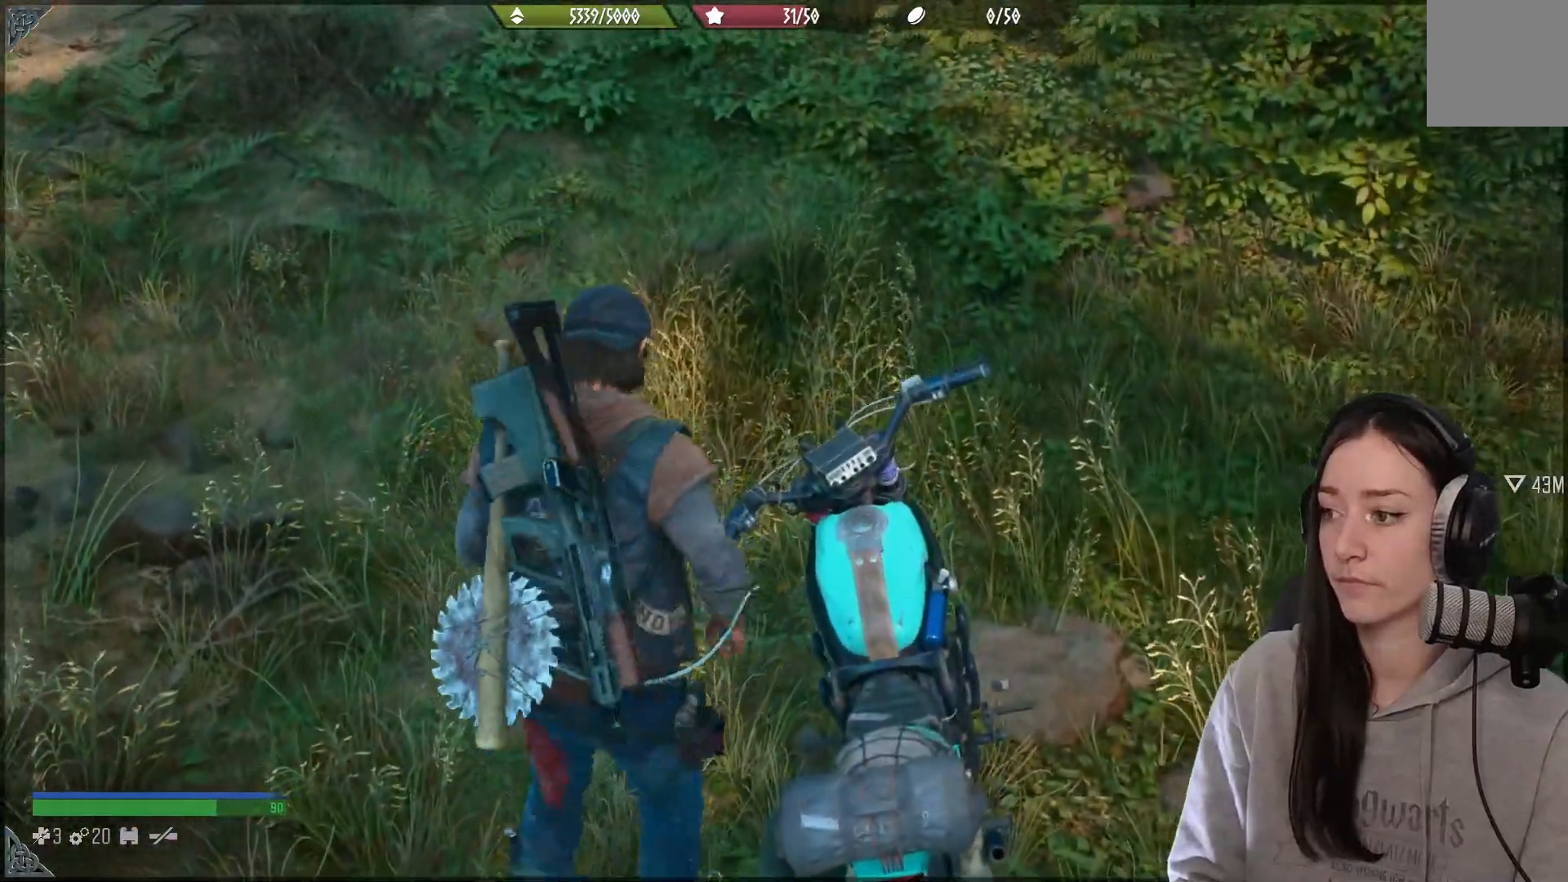
{"dt_ms": 500, "buttons": [], "left_stick": "center", "right_stick": "center", "events": [[100, "X", "up"], [200, "X", "down"], [350, "X", "up"]]}
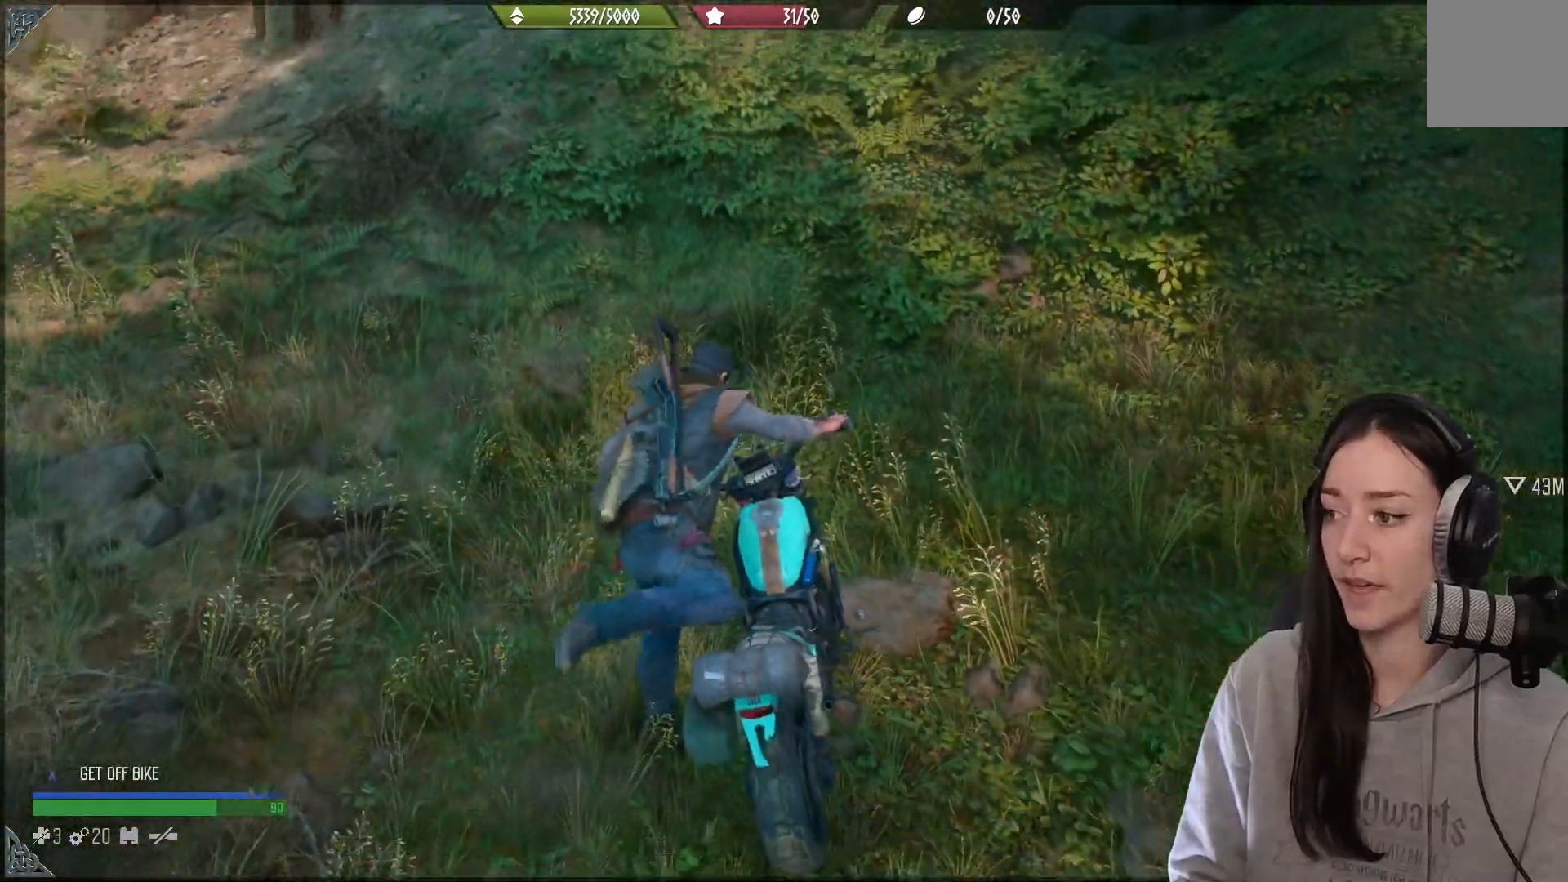
{"dt_ms": 500, "buttons": [], "left_stick": "left", "right_stick": "center", "events": [[167, "left_stick", "left"]]}
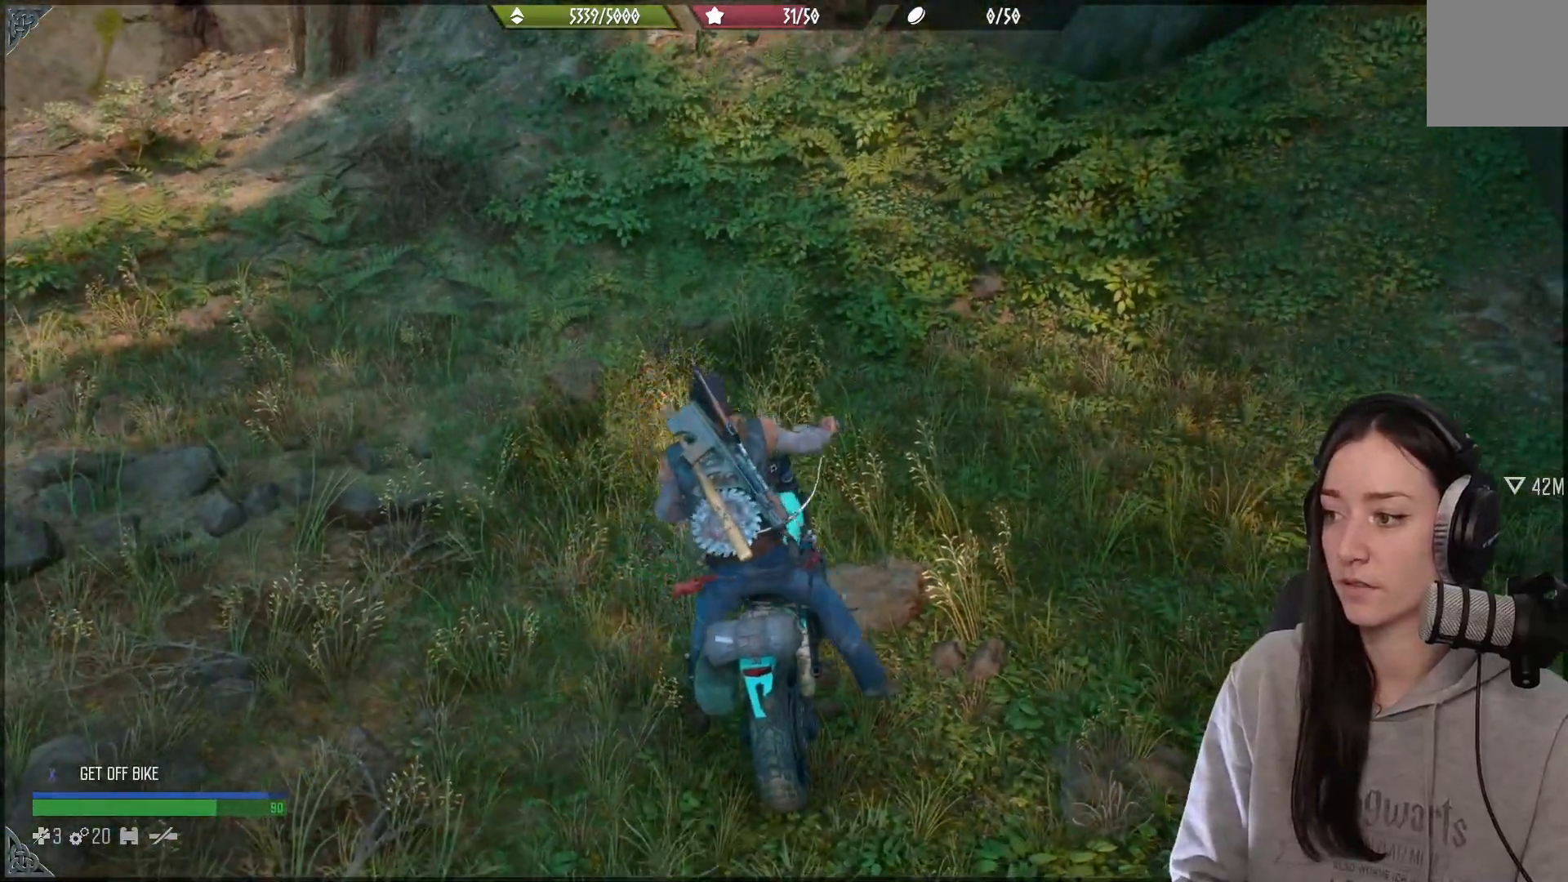
{"dt_ms": 500, "buttons": [], "left_stick": "left", "right_stick": "center", "events": []}
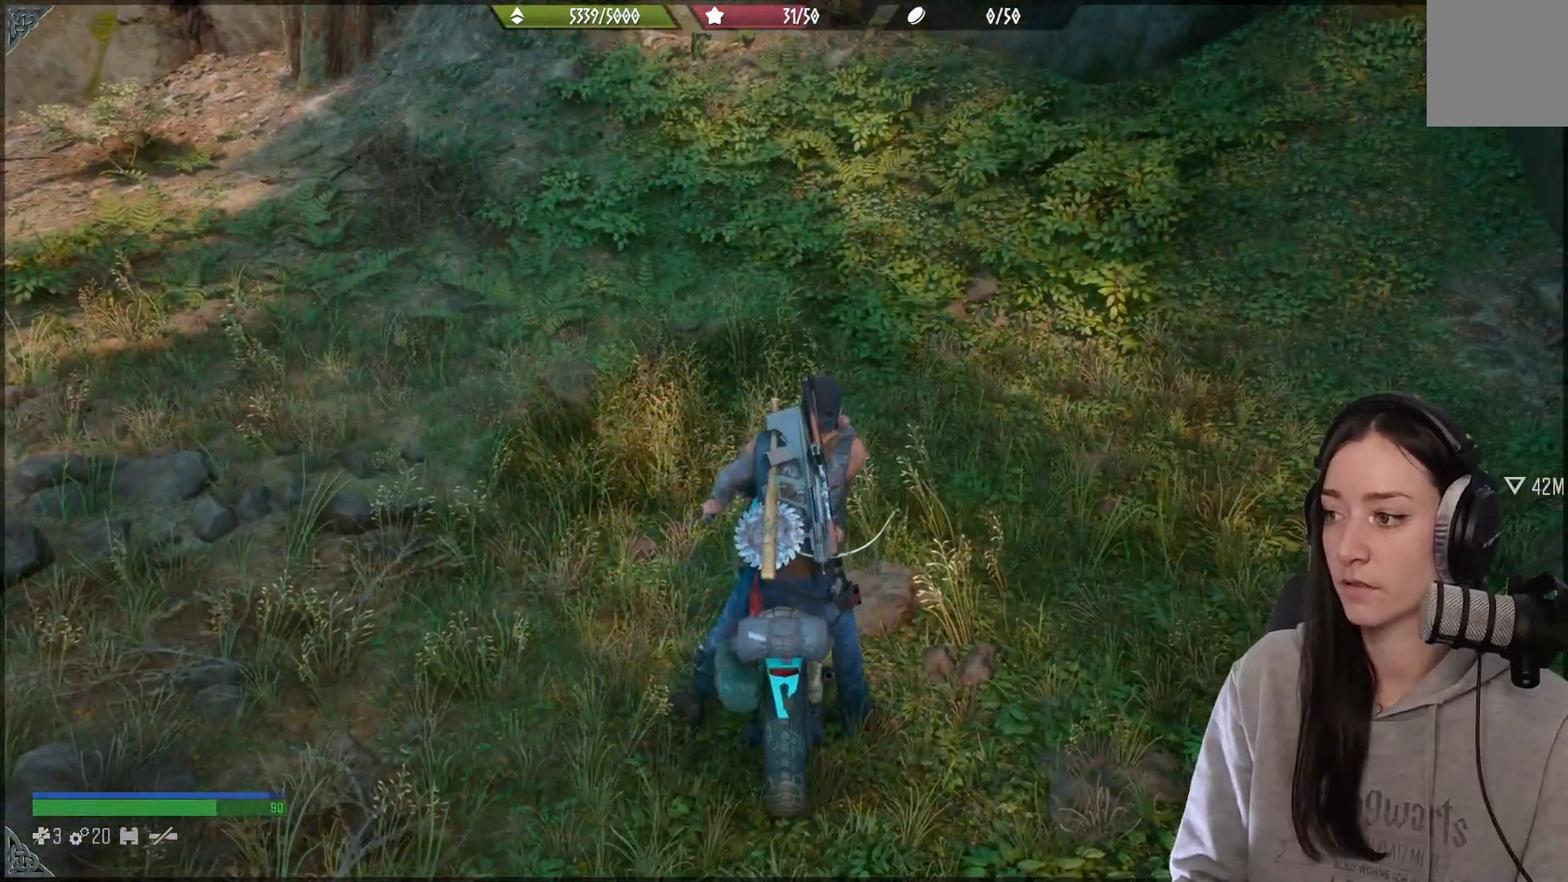
{"dt_ms": 500, "buttons": [], "left_stick": "left", "right_stick": "left", "events": [[133, "right_stick", "left"]]}
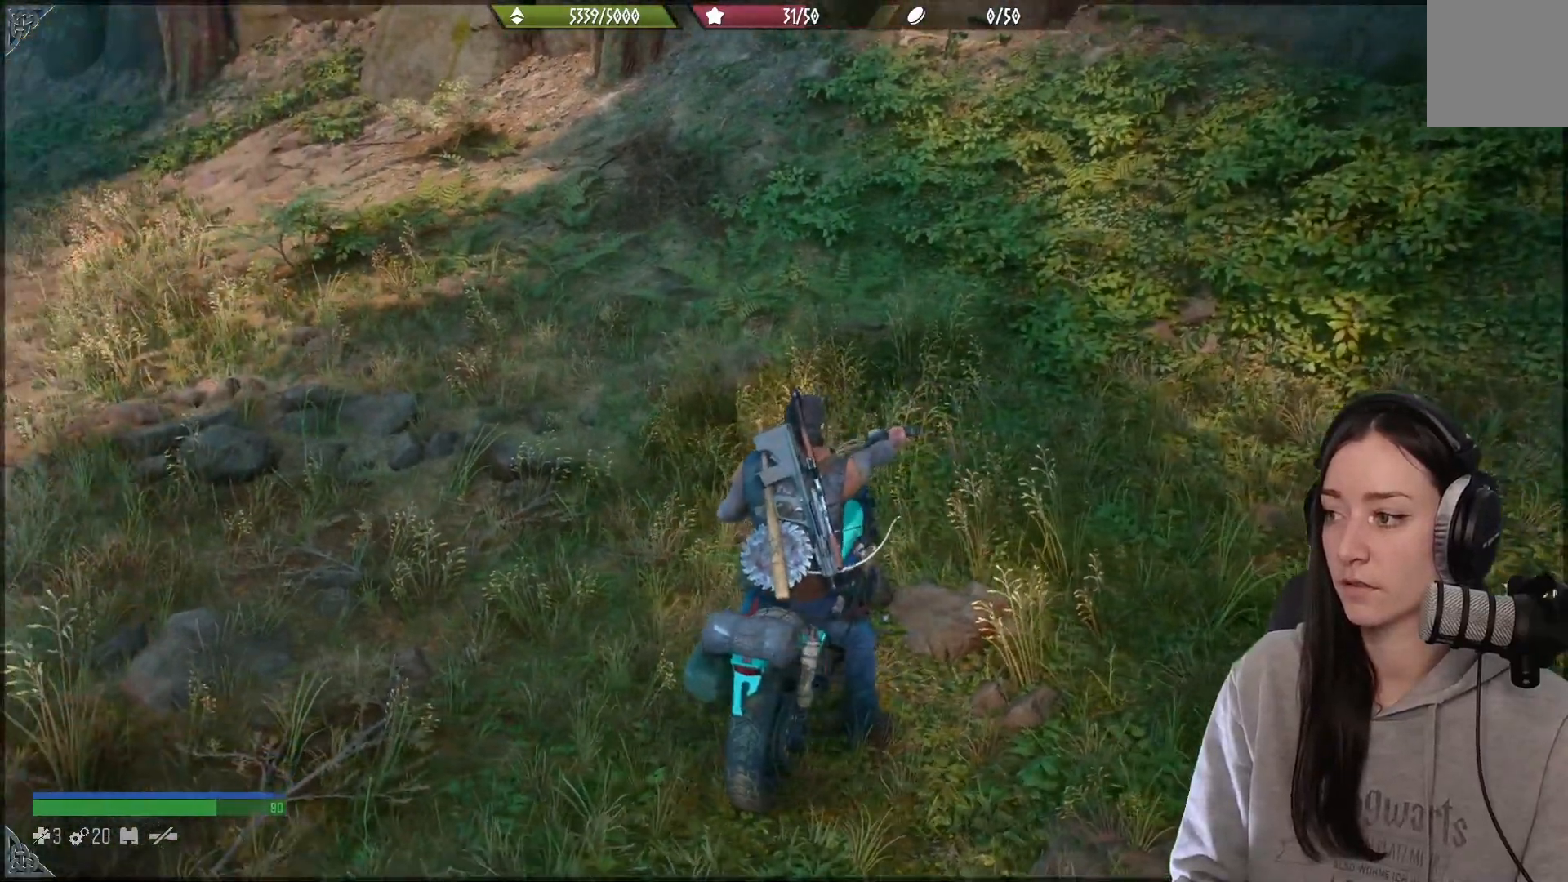
{"dt_ms": 500, "buttons": [], "left_stick": "left", "right_stick": "left", "events": []}
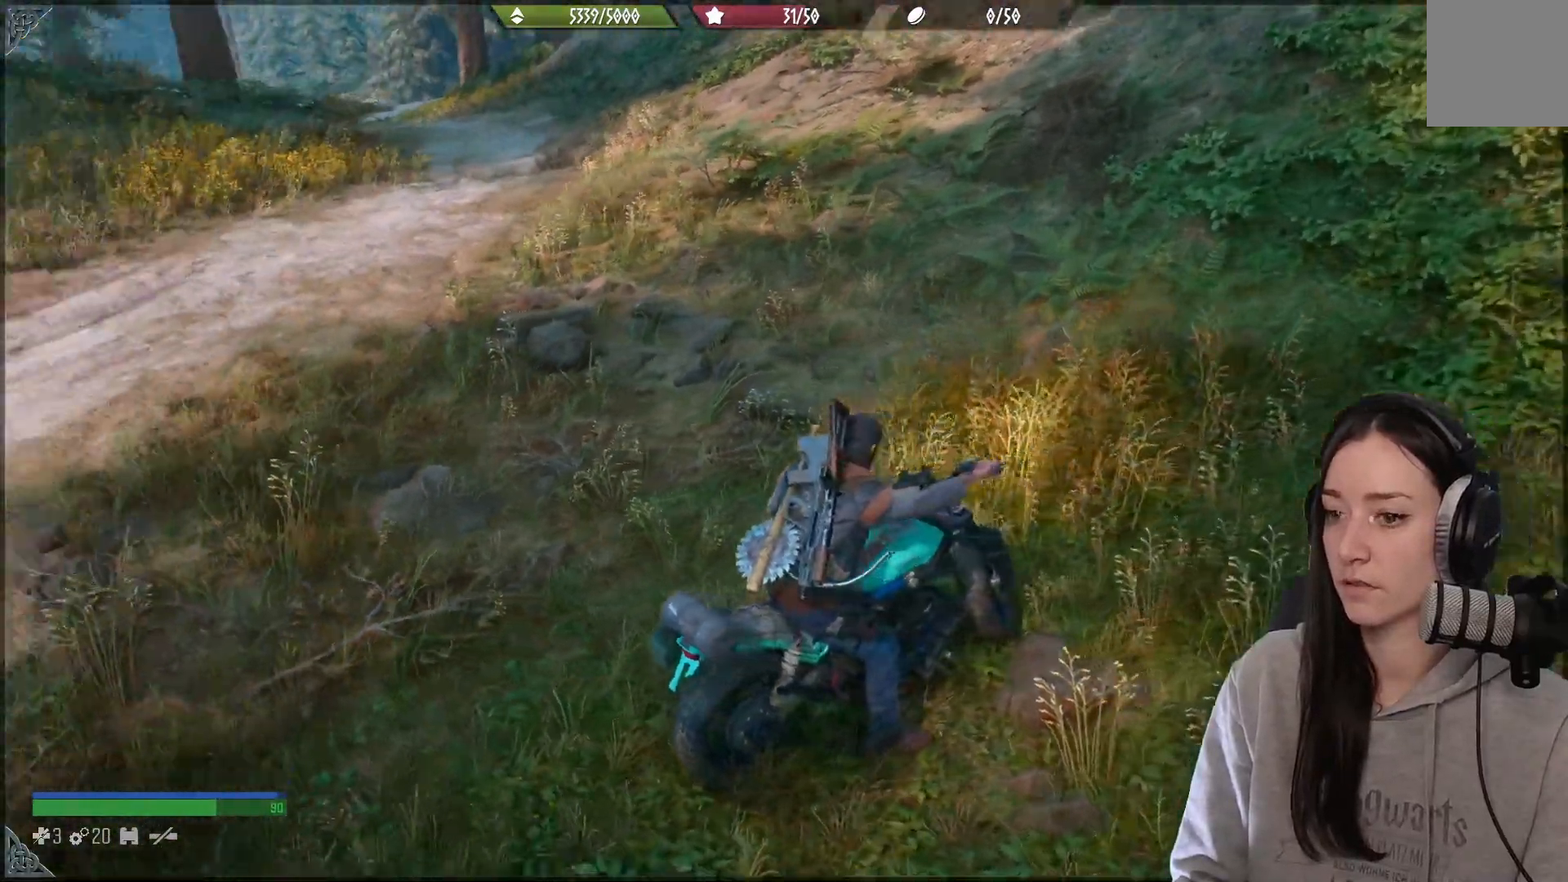
{"dt_ms": 500, "buttons": [], "left_stick": "left", "right_stick": "left", "events": []}
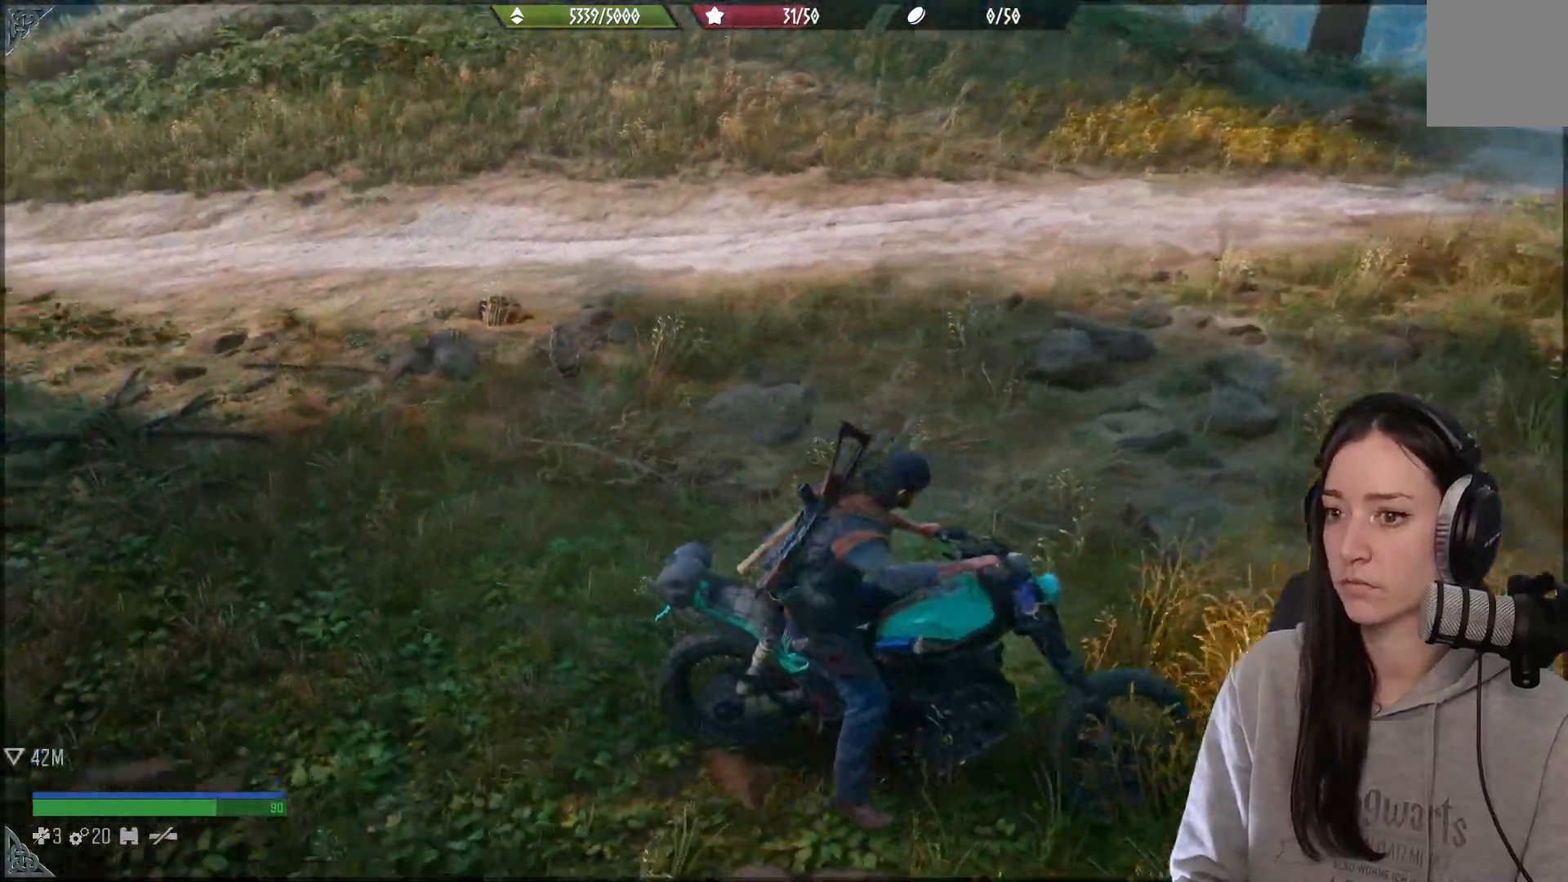
{"dt_ms": 500, "buttons": [], "left_stick": "left", "right_stick": "left", "events": []}
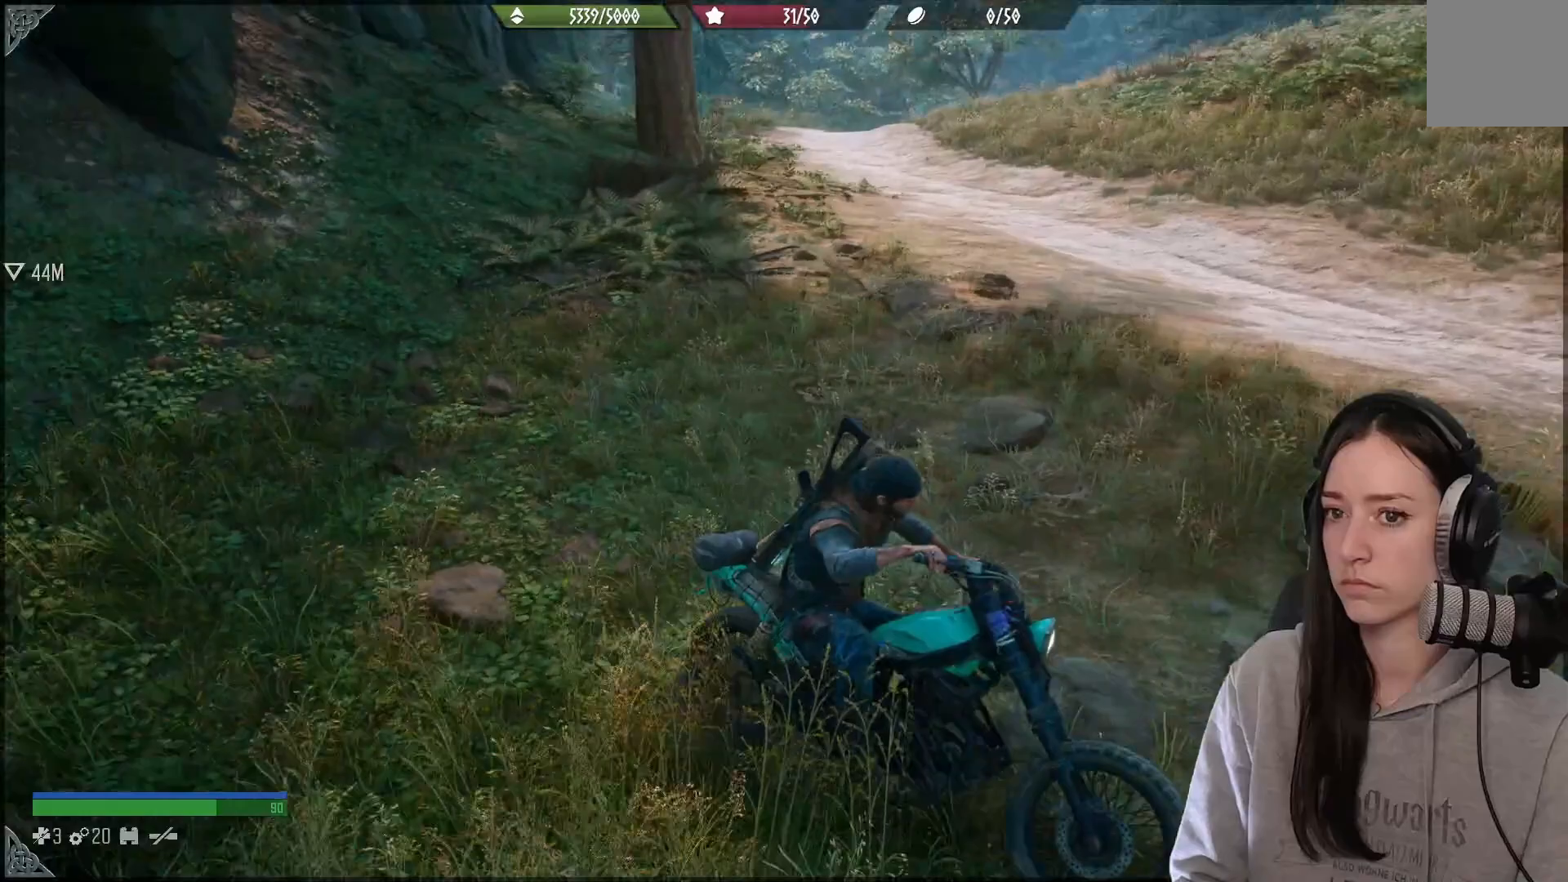
{"dt_ms": 500, "buttons": [], "left_stick": "left", "right_stick": "left", "events": []}
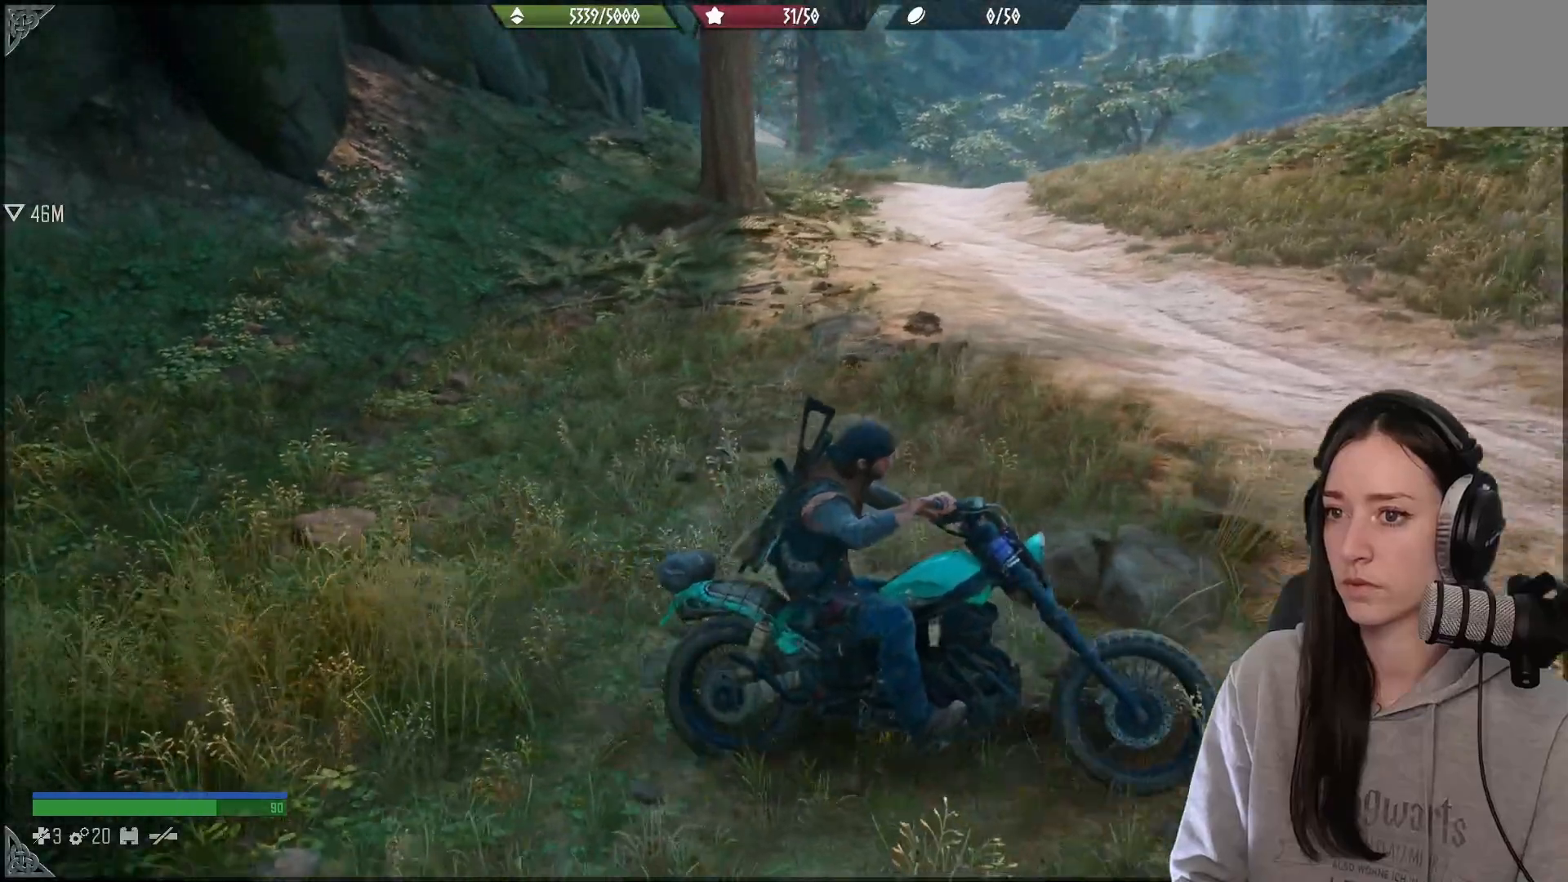
{"dt_ms": 500, "buttons": [], "left_stick": "left", "right_stick": "left", "events": []}
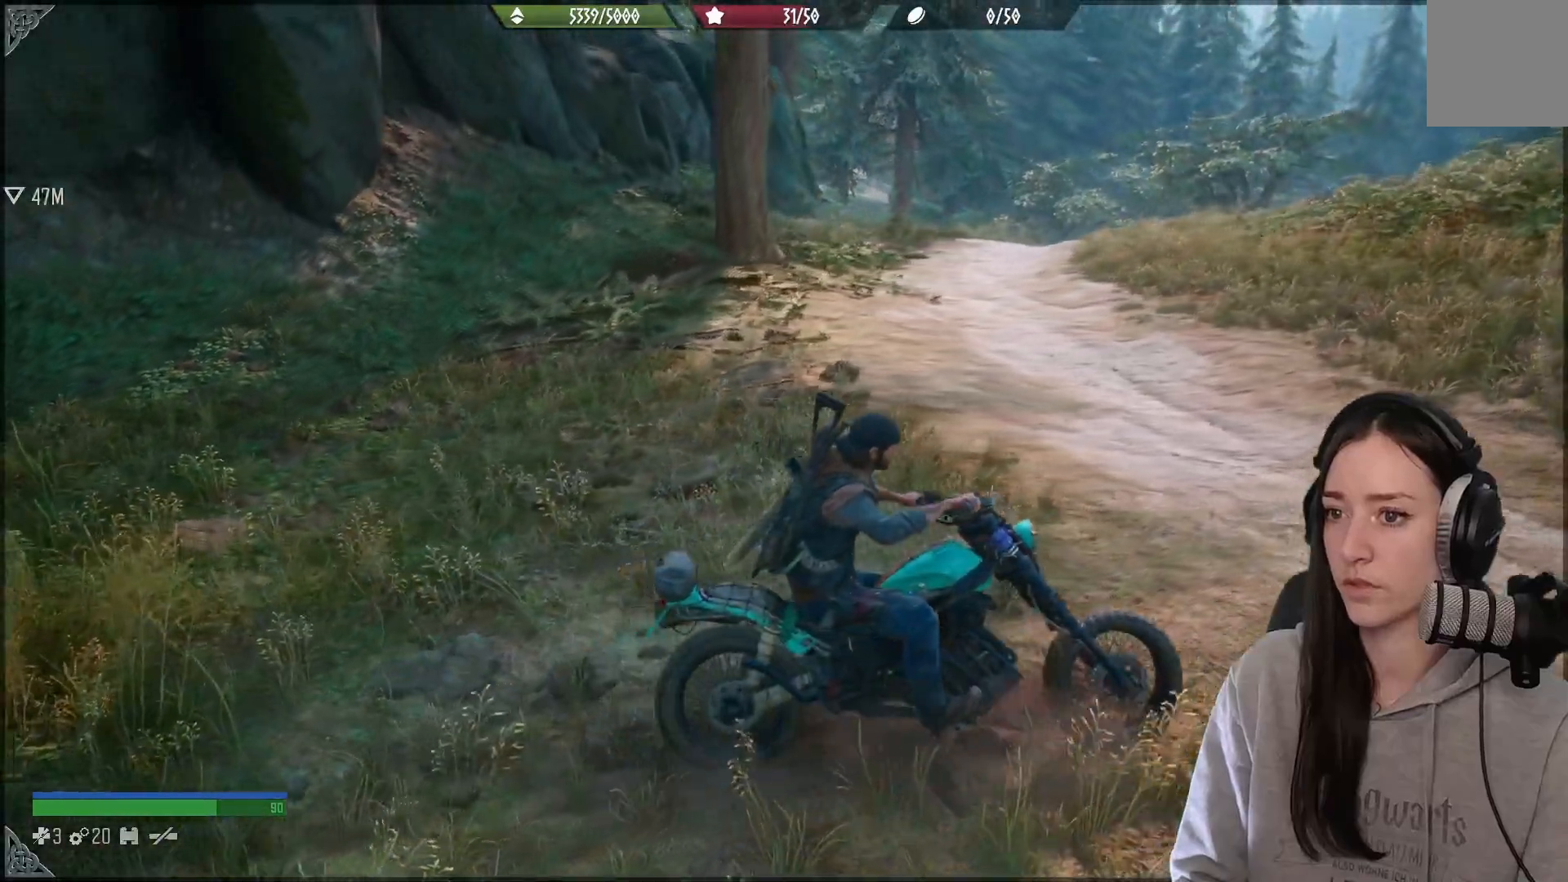
{"dt_ms": 500, "buttons": [], "left_stick": "left", "right_stick": "left", "events": []}
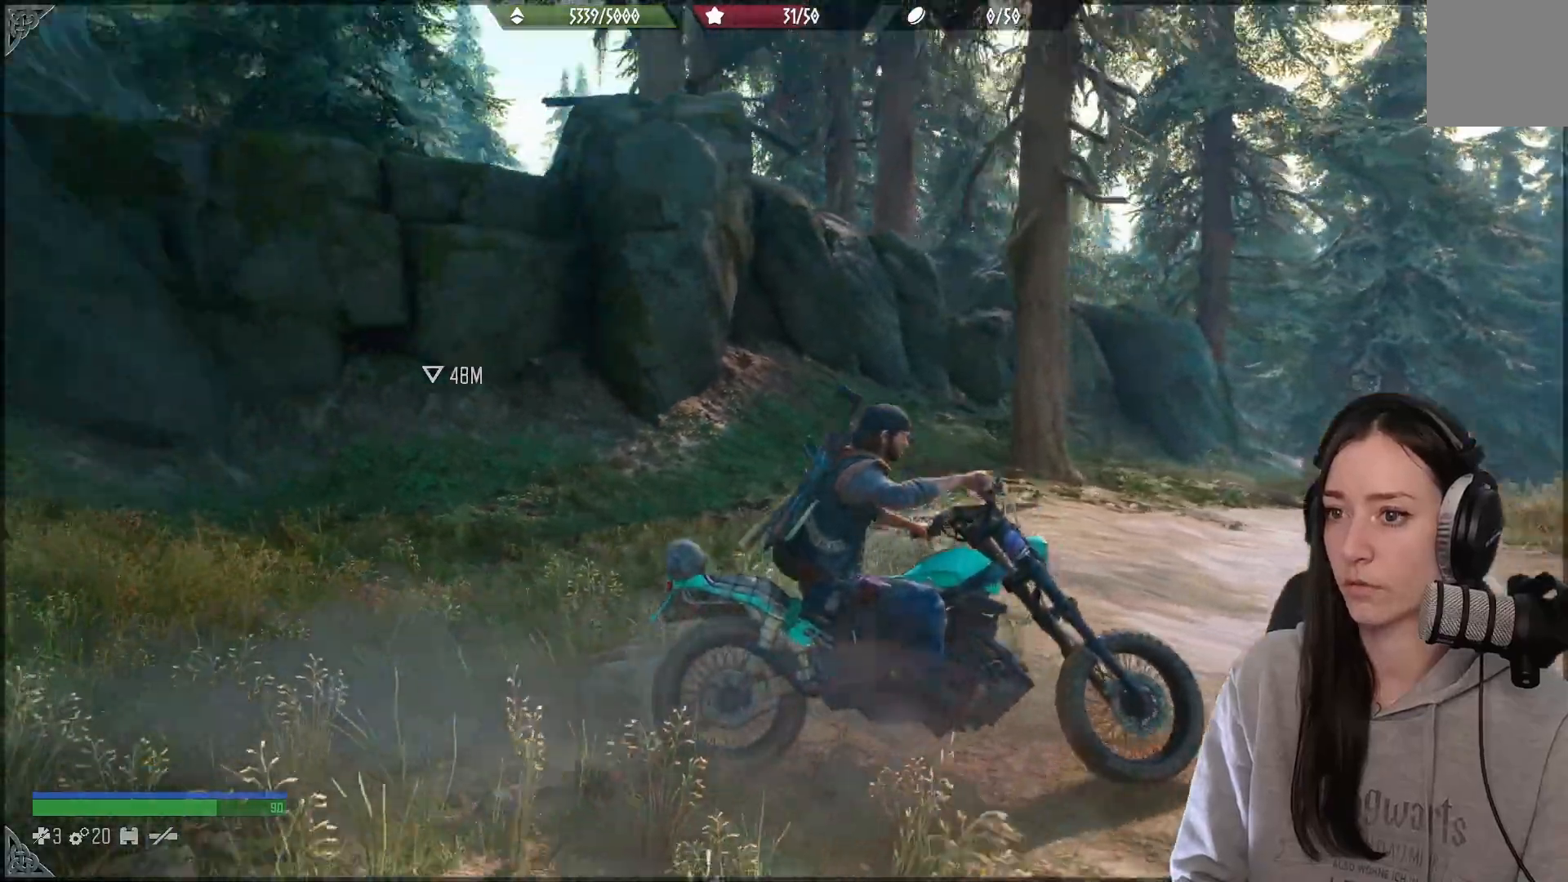
{"dt_ms": 500, "buttons": [], "left_stick": "left", "right_stick": "left", "events": []}
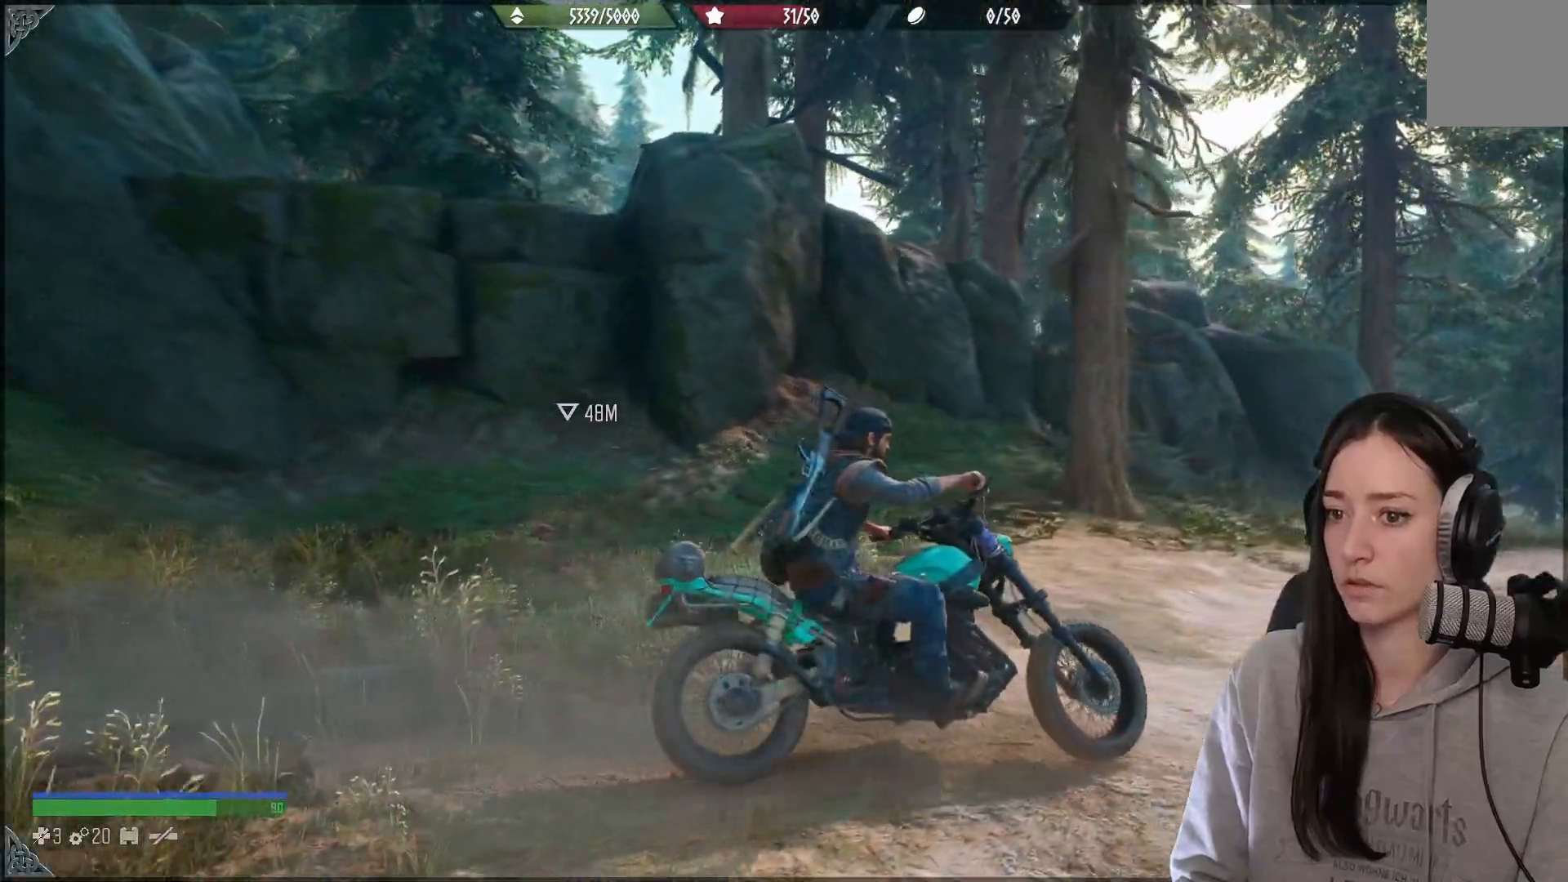
{"dt_ms": 500, "buttons": [], "left_stick": "left", "right_stick": "down", "events": [[100, "right_stick", "center"], [367, "right_stick", "down"]]}
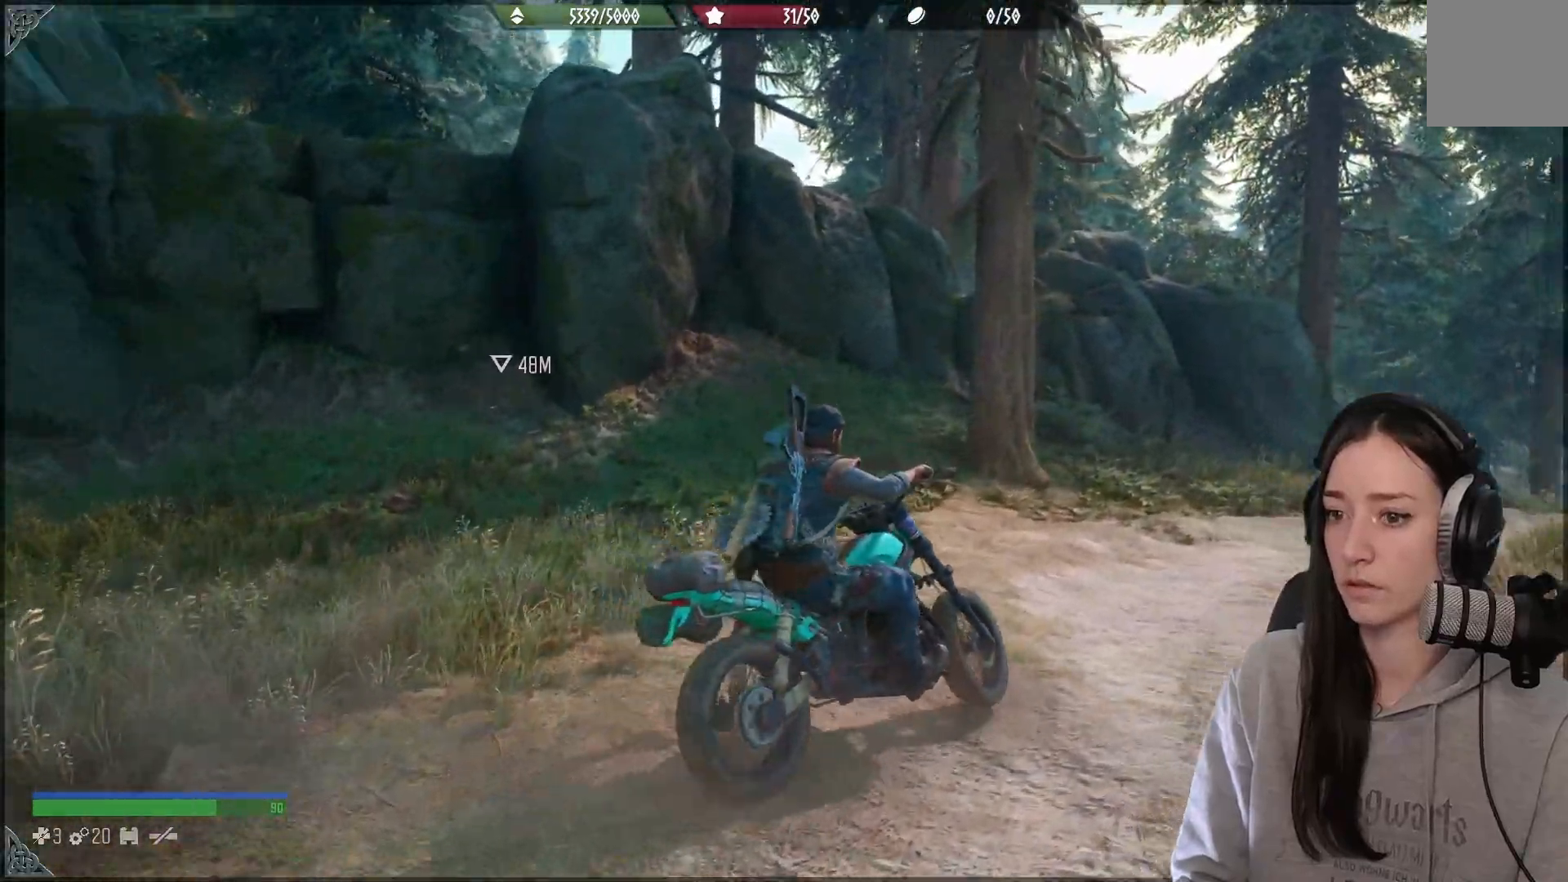
{"dt_ms": 1000, "buttons": [], "left_stick": "up", "right_stick": "center"}